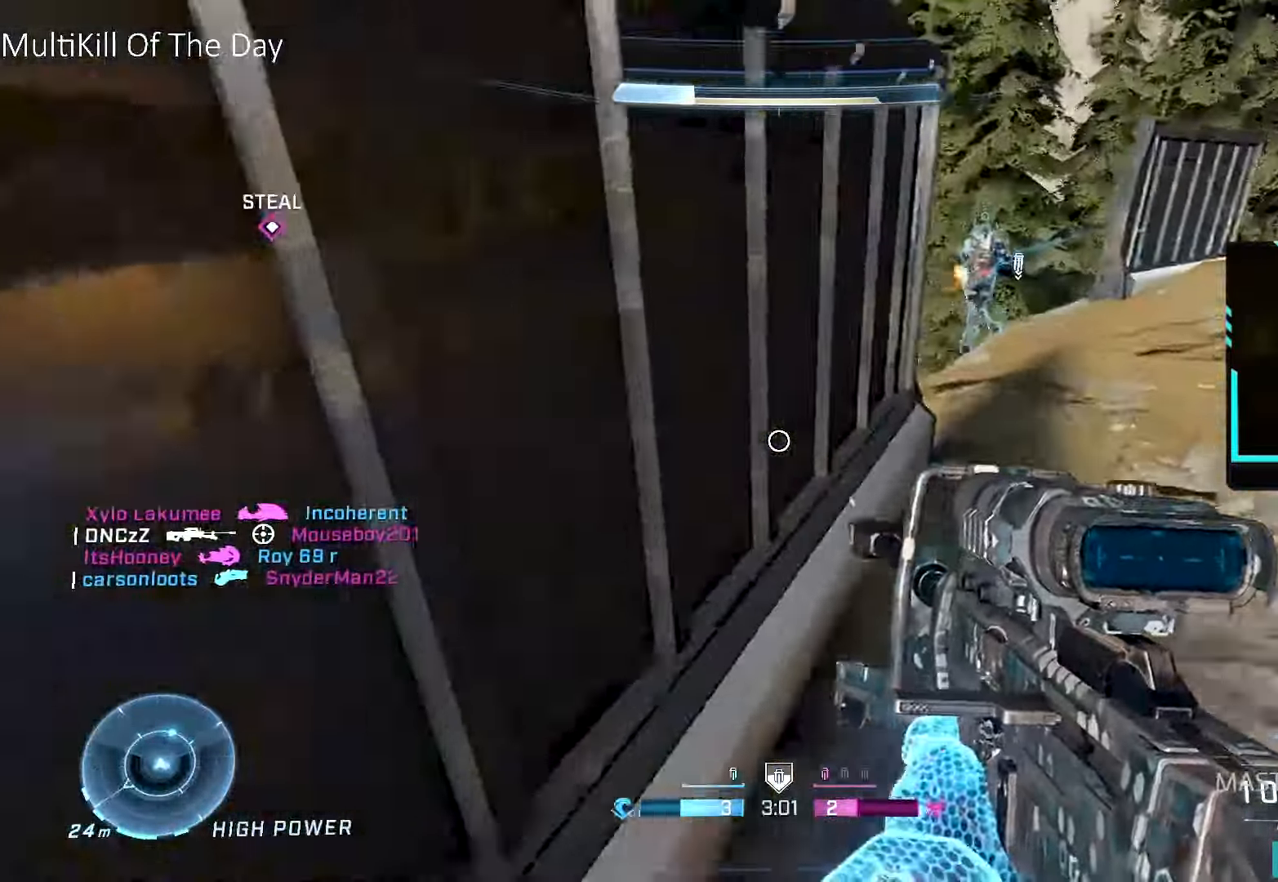
Gameplay with a controller (Xbox layout); each line is a JSON object with the inputs held at the frame after it. "events" lists button and stick changes between this image and that frame as [ms after this image, input, new state], when the widget could be followed in between.
{"buttons": [], "left_stick": "up-left", "right_stick": "center", "events": [[17, "A", "down"], [17, "L3", "down"], [17, "right_stick", "center"], [84, "right_stick", "down-left"], [200, "right_stick", "center"], [384, "A", "up"], [384, "L3", "up"], [384, "left_stick", "up-left"]]}
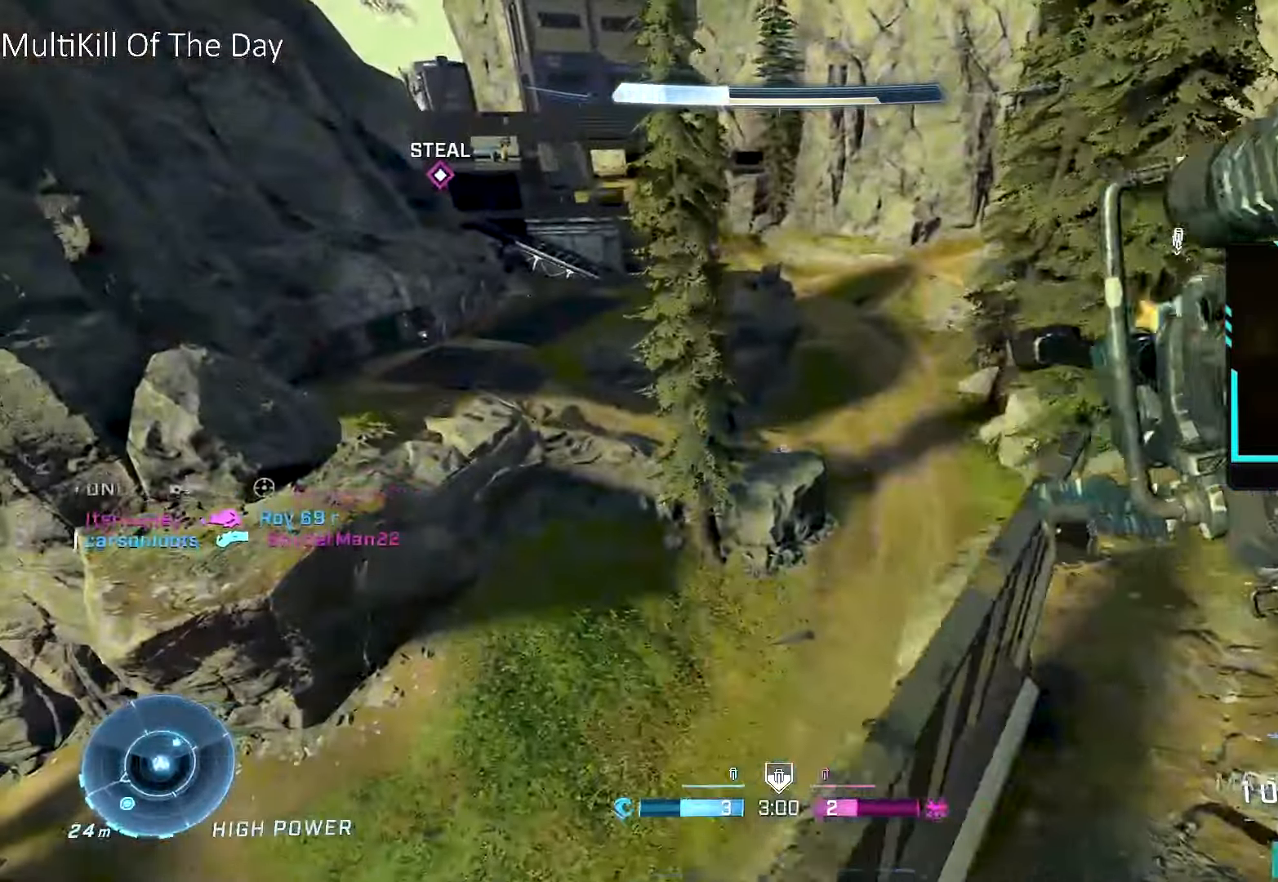
{"buttons": [], "left_stick": "up-left", "right_stick": "center", "events": [[300, "A", "down"], [317, "R2", "down"], [434, "A", "up"], [434, "R2", "up"]]}
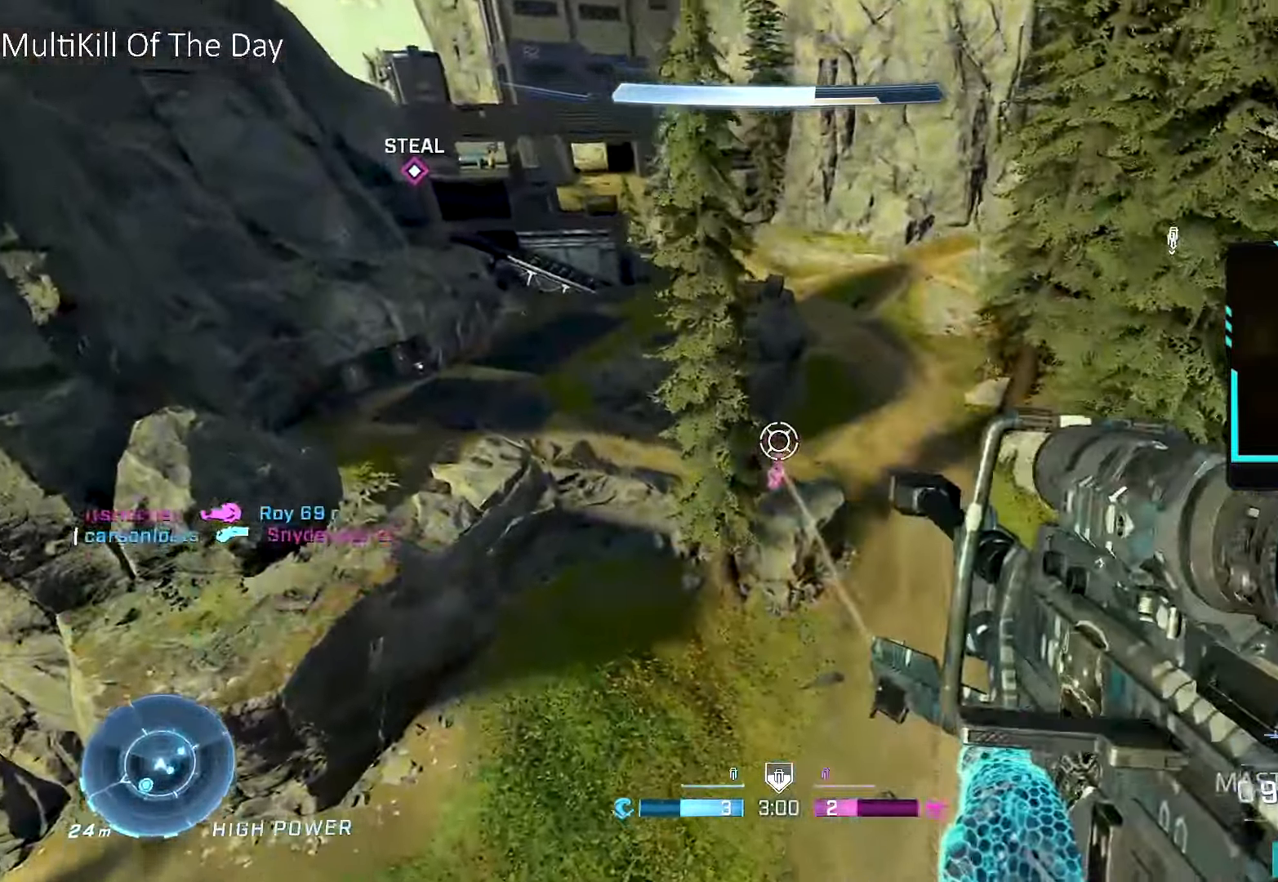
{"buttons": [], "left_stick": "up-left", "right_stick": "right", "events": [[17, "right_stick", "down"], [267, "R2", "down"], [284, "right_stick", "center"], [384, "R2", "up"], [467, "right_stick", "right"]]}
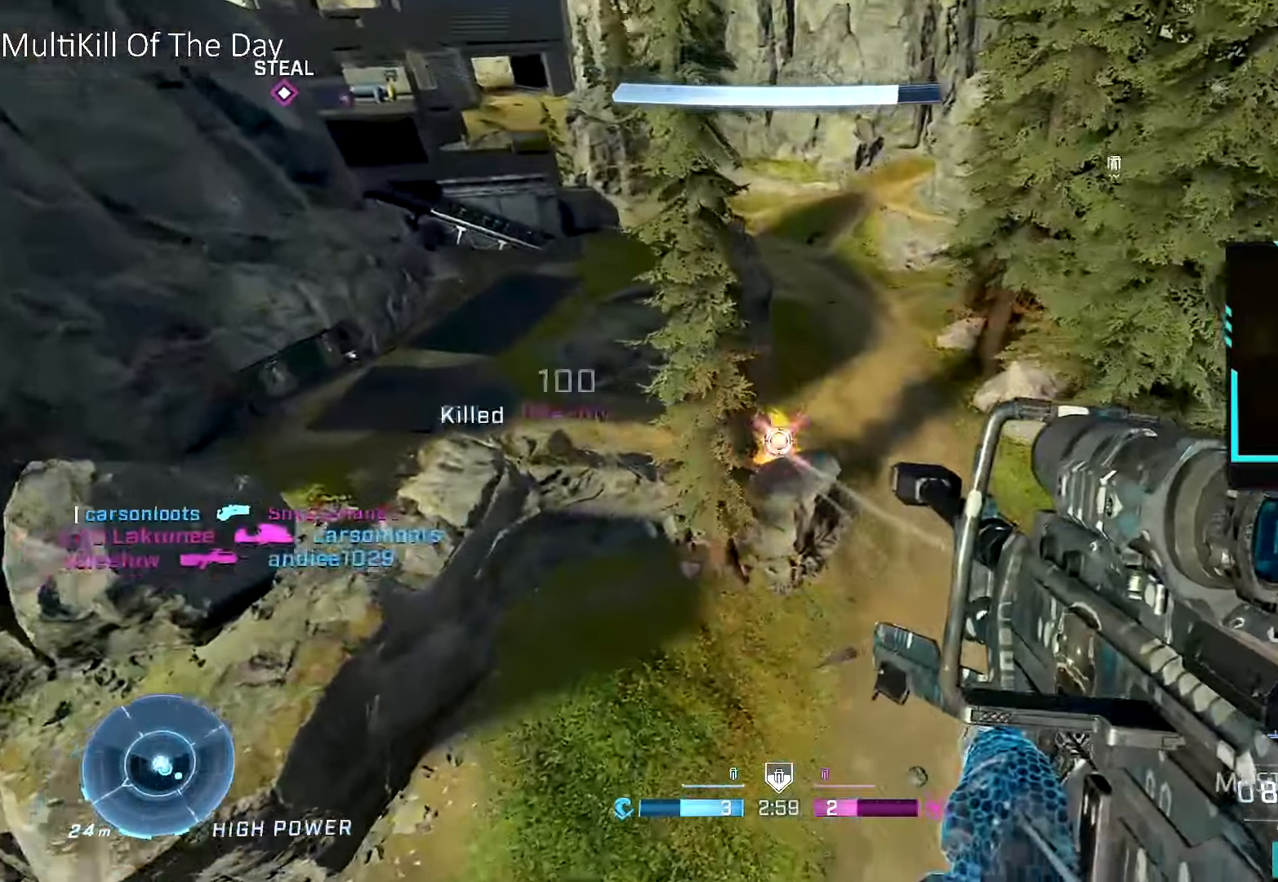
{"buttons": [], "left_stick": "up-left", "right_stick": "left", "events": [[100, "right_stick", "center"], [234, "X", "down"], [300, "X", "up"], [350, "right_stick", "left"]]}
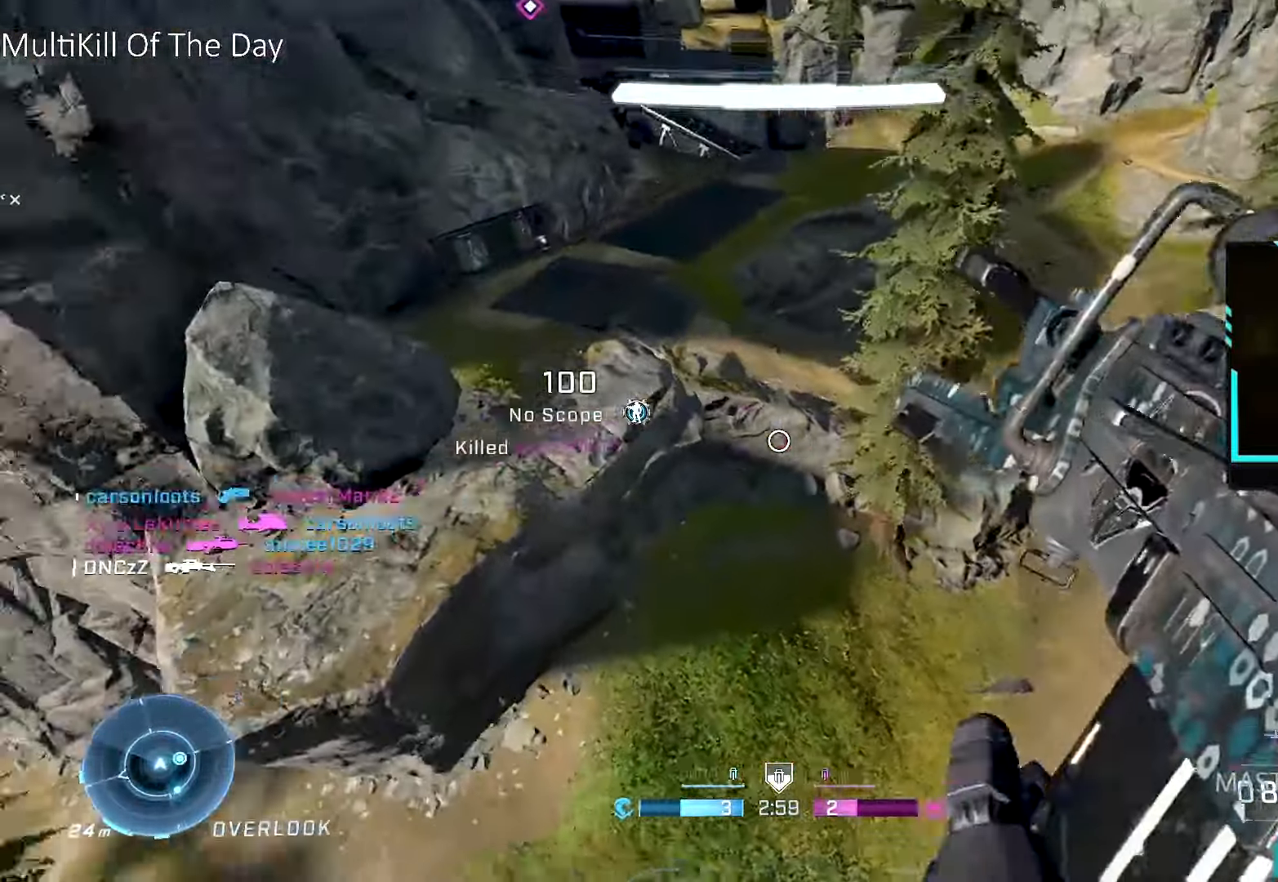
{"buttons": [], "left_stick": "up-left", "right_stick": "center", "events": [[17, "right_stick", "center"], [250, "right_stick", "up"], [417, "right_stick", "center"]]}
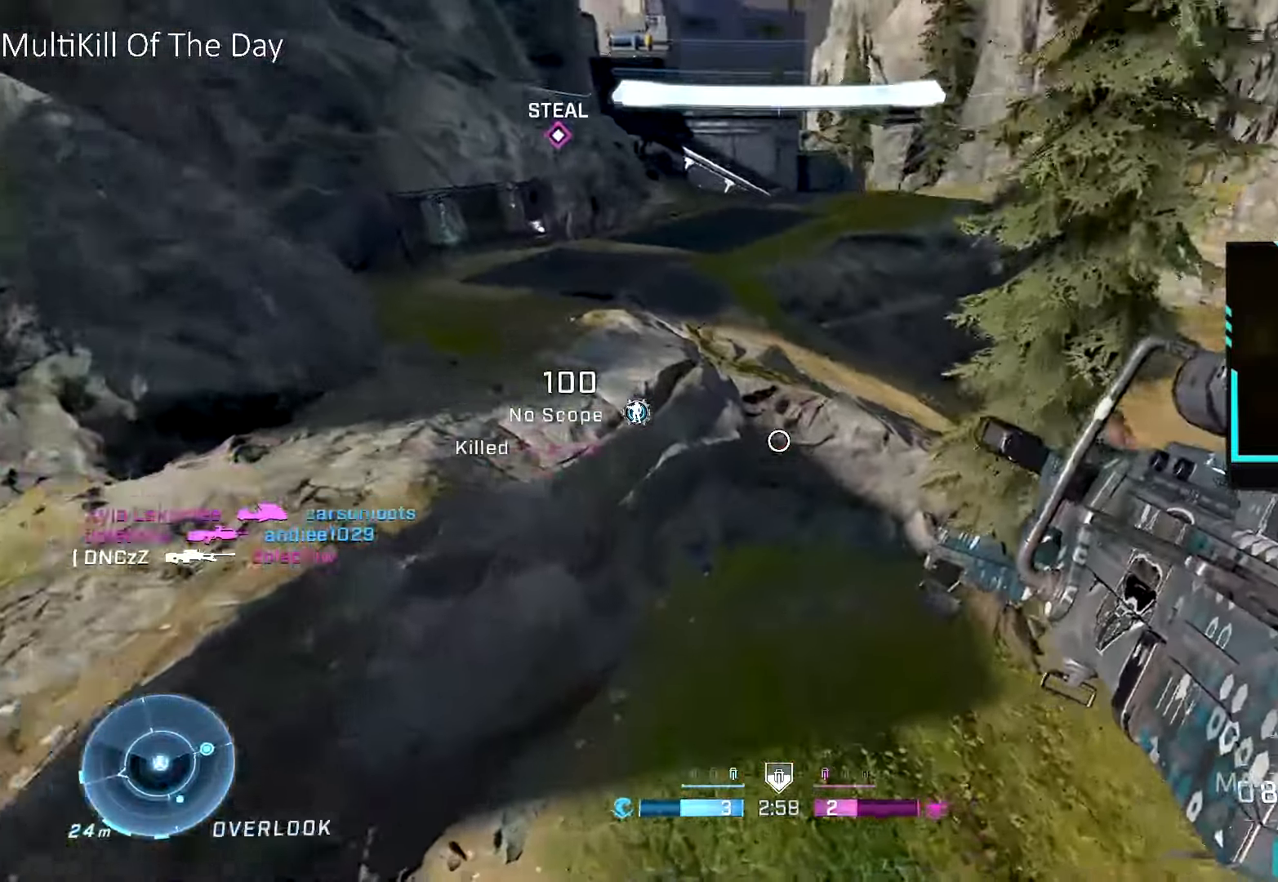
{"buttons": [], "left_stick": "up", "right_stick": "center", "events": [[184, "right_stick", "up"], [217, "left_stick", "up"], [417, "right_stick", "center"]]}
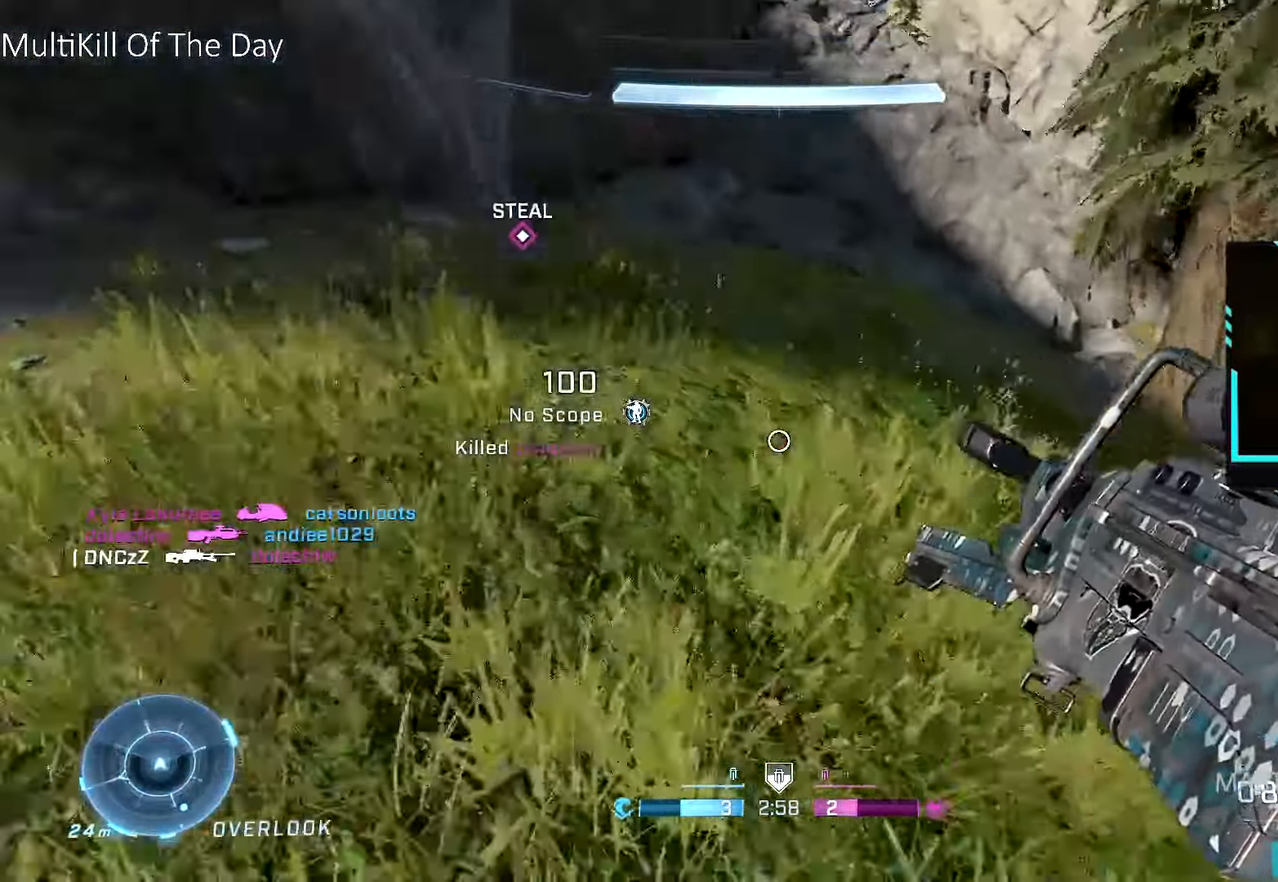
{"buttons": [], "left_stick": "up", "right_stick": "down", "events": [[67, "L1", "down"], [167, "L1", "up"], [200, "right_stick", "down"], [234, "L1", "down"], [334, "L1", "up"], [450, "L1", "down"], [484, "L1", "up"]]}
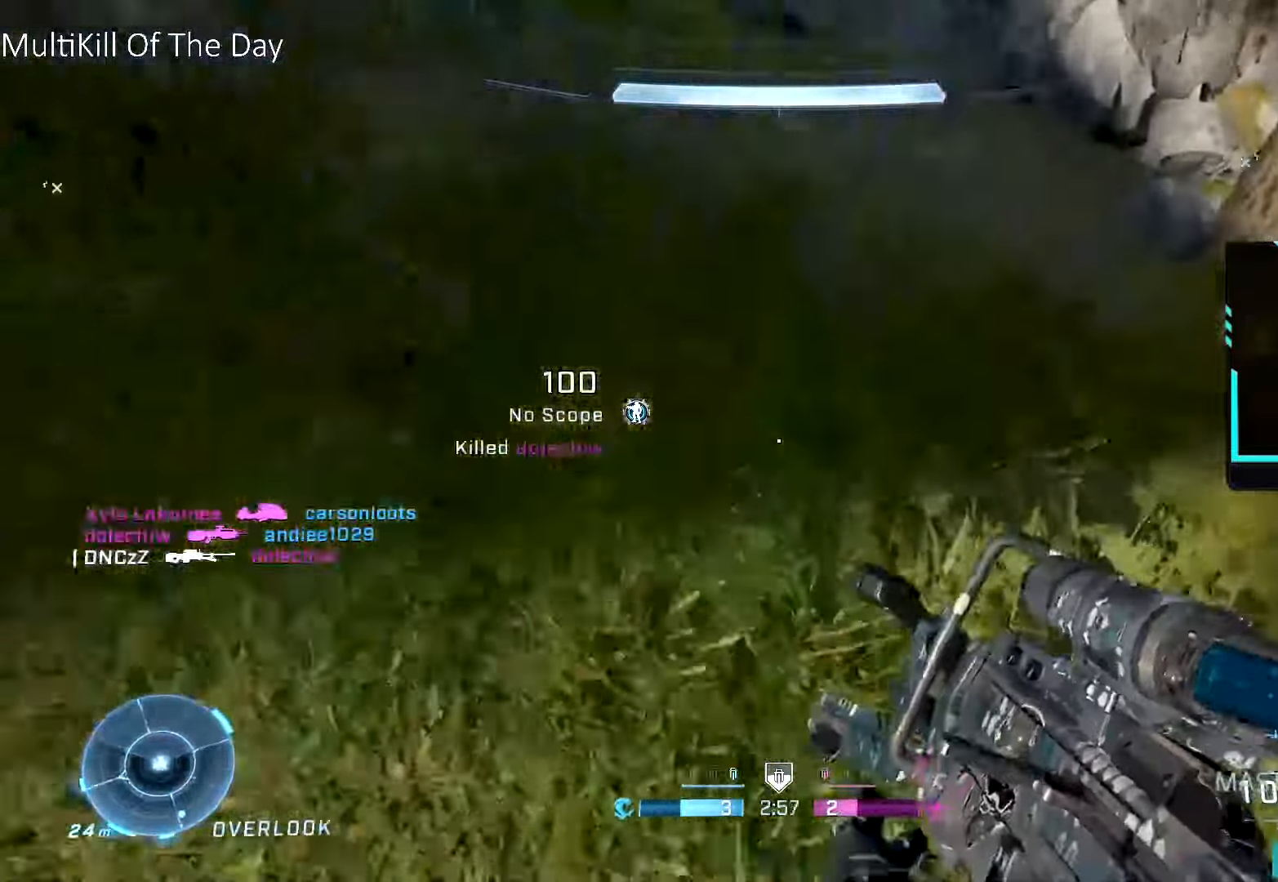
{"buttons": ["A", "L3"], "left_stick": "up", "right_stick": "up", "events": [[250, "right_stick", "center"], [350, "A", "down"], [367, "B", "down"], [367, "L3", "down"], [434, "B", "up"], [500, "right_stick", "up"]]}
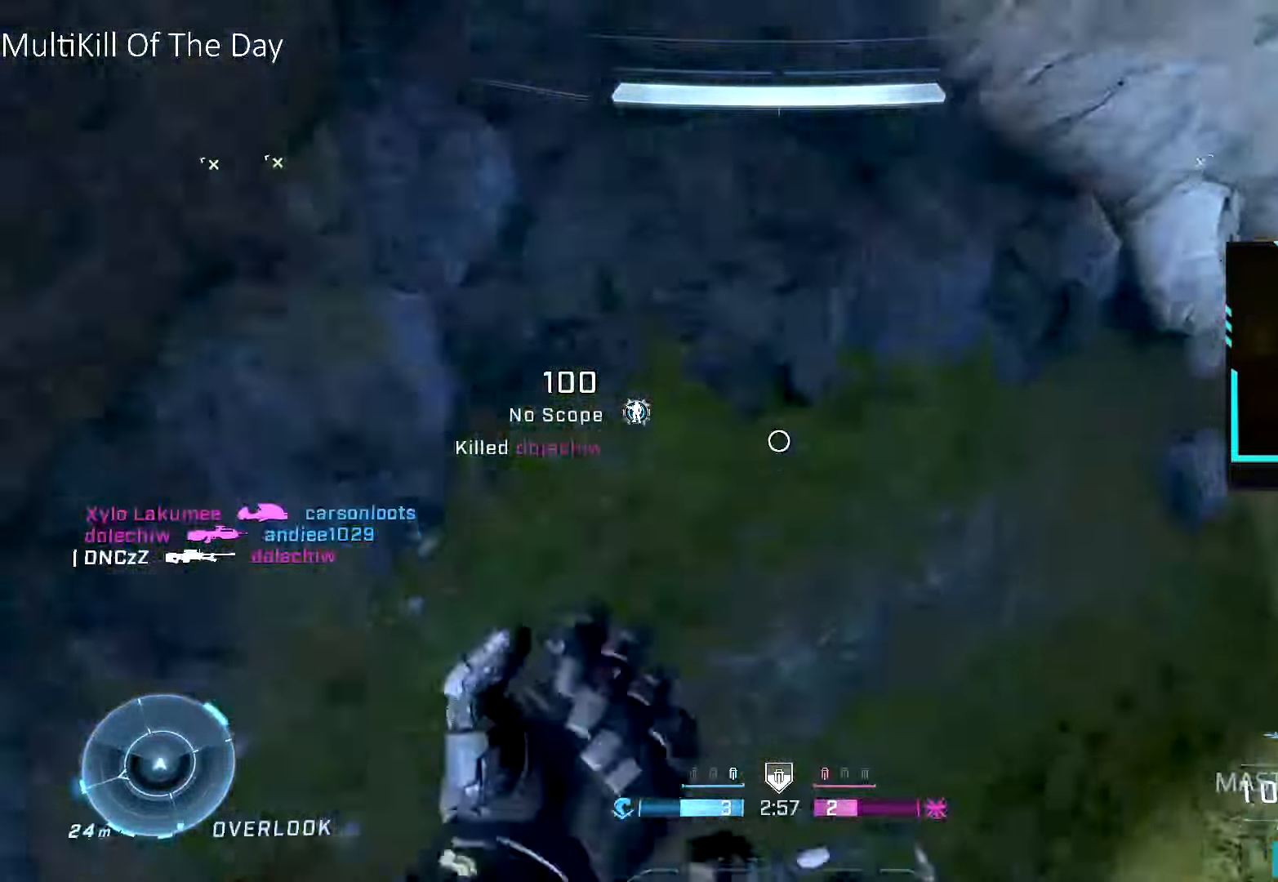
{"buttons": [], "left_stick": "up", "right_stick": "up", "events": [[34, "A", "up"], [34, "L3", "up"]]}
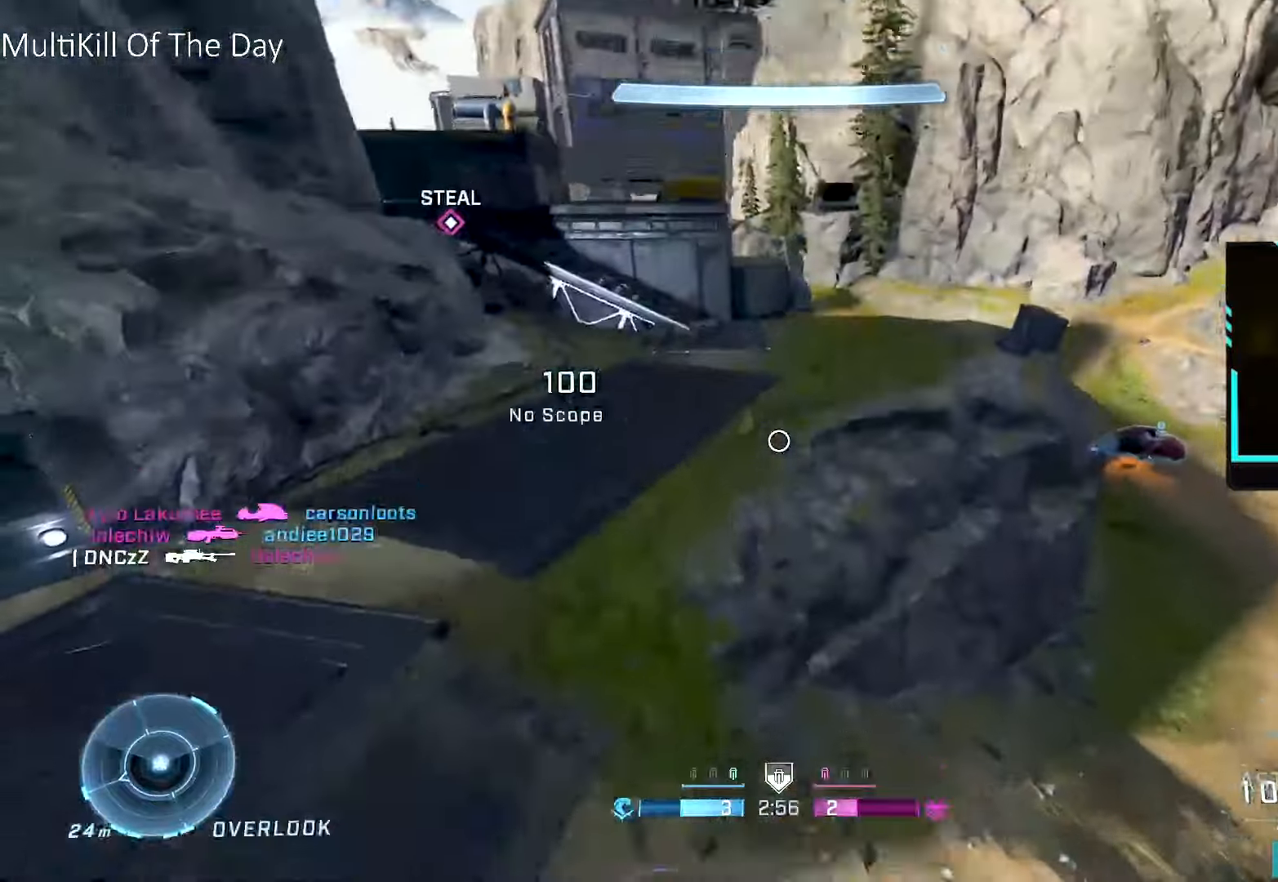
{"buttons": [], "left_stick": "up", "right_stick": "center", "events": [[117, "right_stick", "center"], [200, "L3", "down"], [334, "L3", "up"]]}
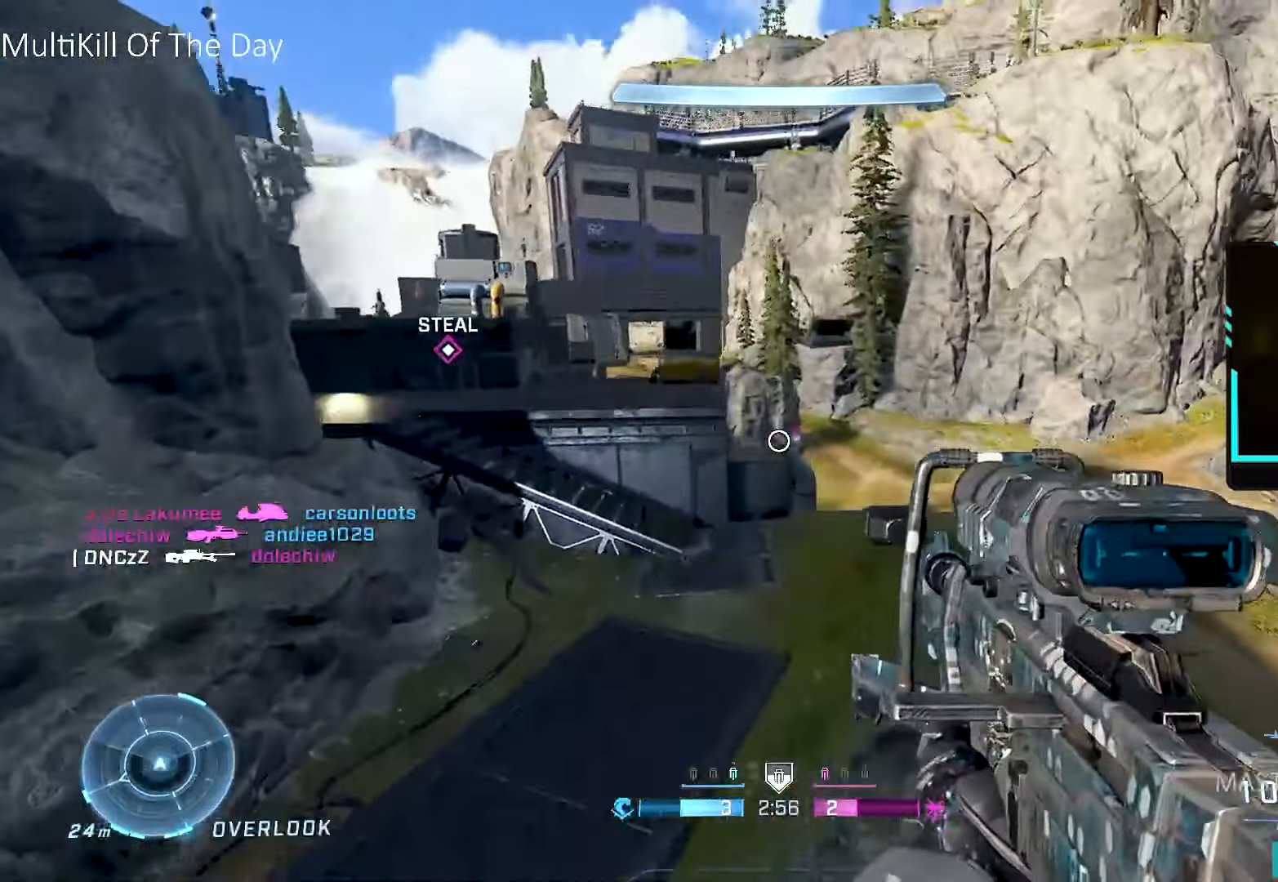
{"buttons": [], "left_stick": "up", "right_stick": "center", "events": [[267, "right_stick", "up-left"], [467, "right_stick", "center"]]}
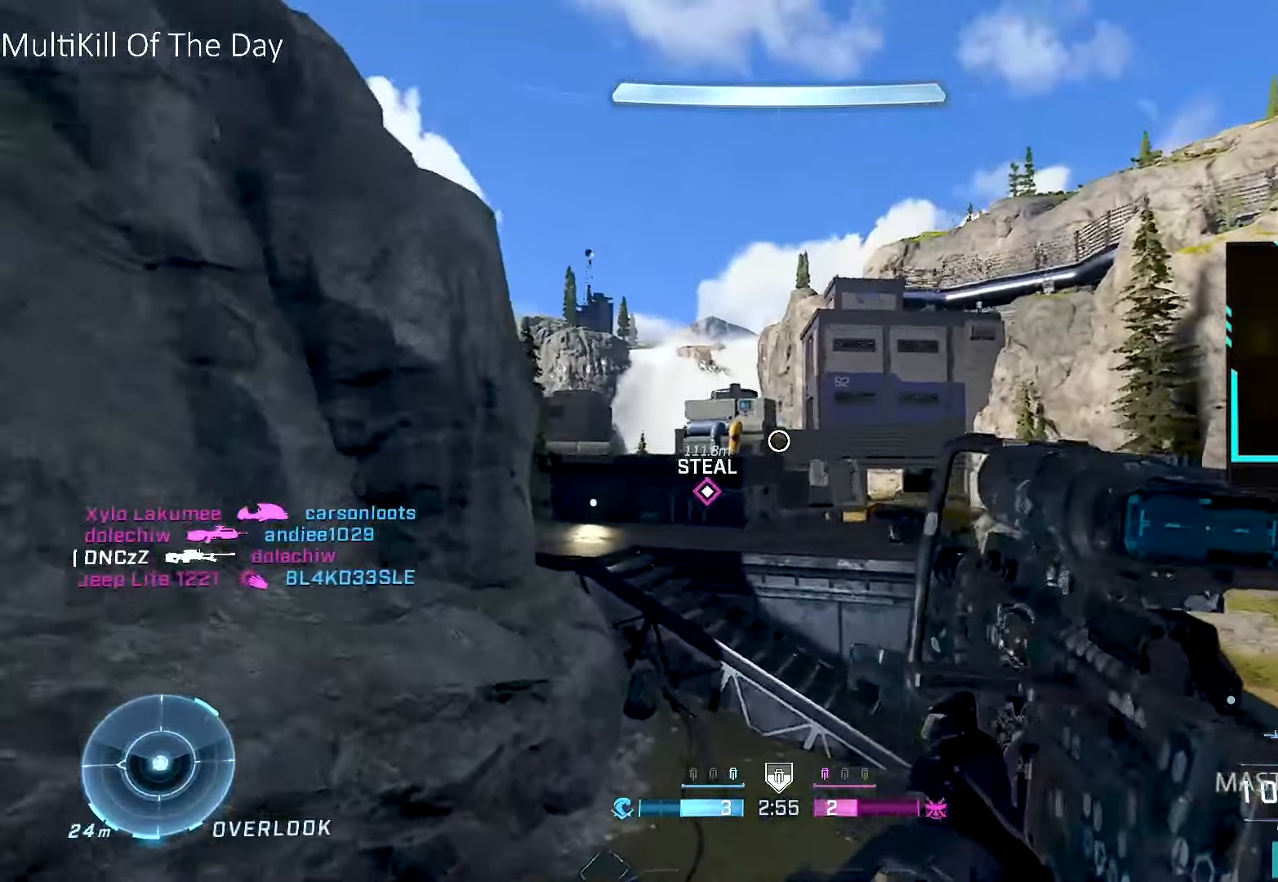
{"buttons": ["L1"], "left_stick": "up", "right_stick": "center", "events": [[234, "right_stick", "right"], [400, "right_stick", "center"], [434, "L1", "down"]]}
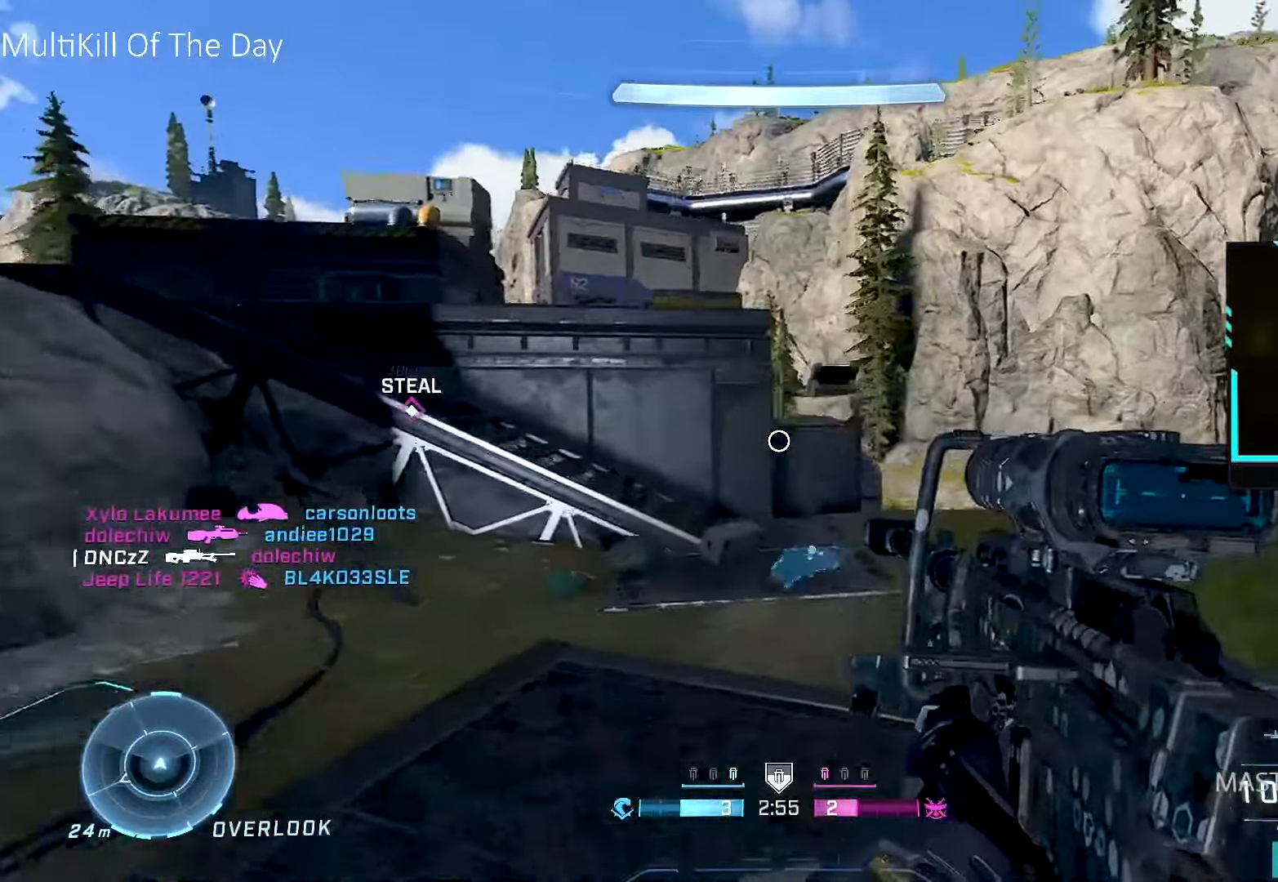
{"buttons": ["Y", "L3"], "left_stick": "up", "right_stick": "center", "events": [[67, "DPAD_DOWN", "down"], [84, "L1", "up"], [117, "DPAD_DOWN", "up"], [200, "L1", "down"], [234, "right_stick", "down"], [317, "L1", "up"], [400, "L3", "down"], [417, "right_stick", "center"], [484, "Y", "down"]]}
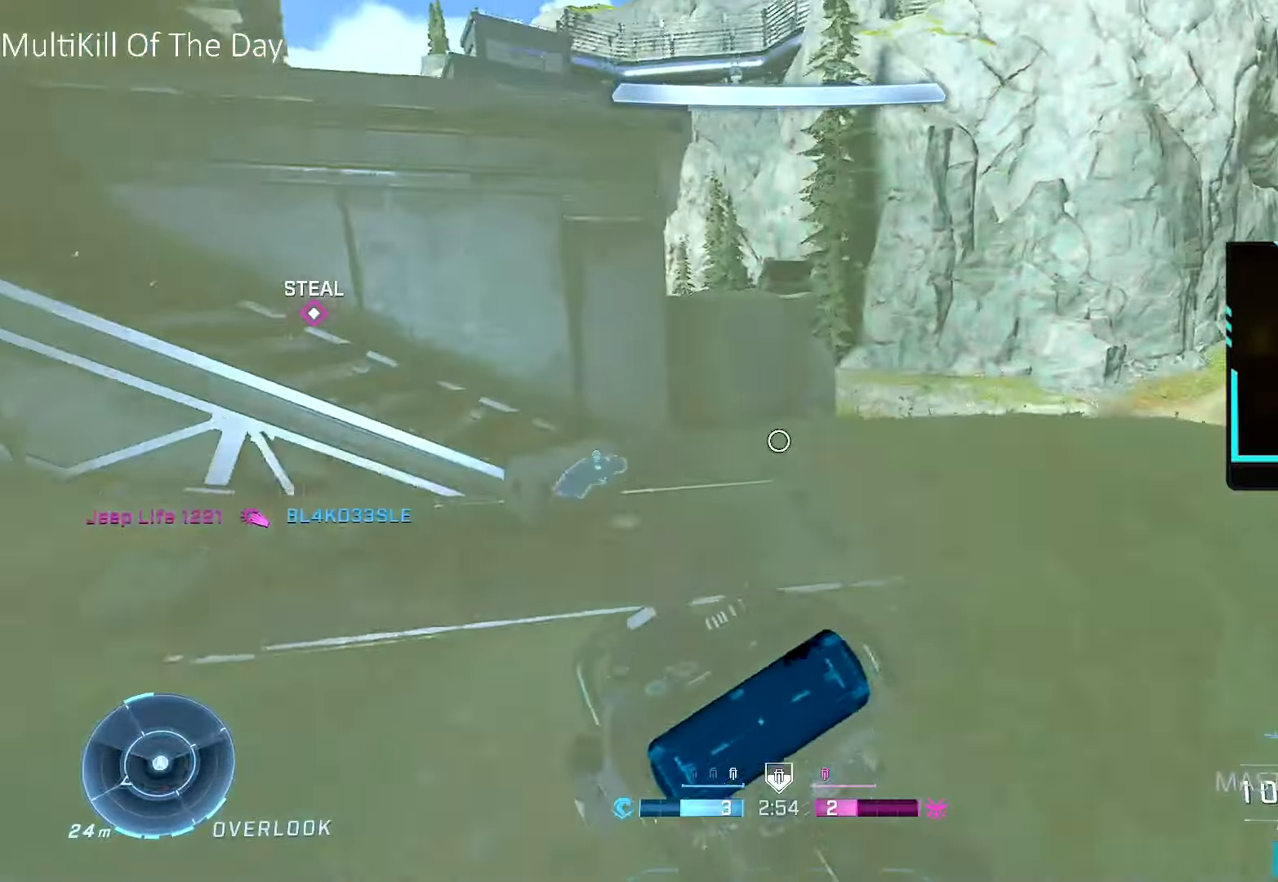
{"buttons": ["X"], "left_stick": "up-right", "right_stick": "center", "events": [[50, "Y", "up"], [67, "L3", "up"], [117, "Y", "down"], [184, "Y", "up"], [400, "left_stick", "up-right"], [450, "X", "down"]]}
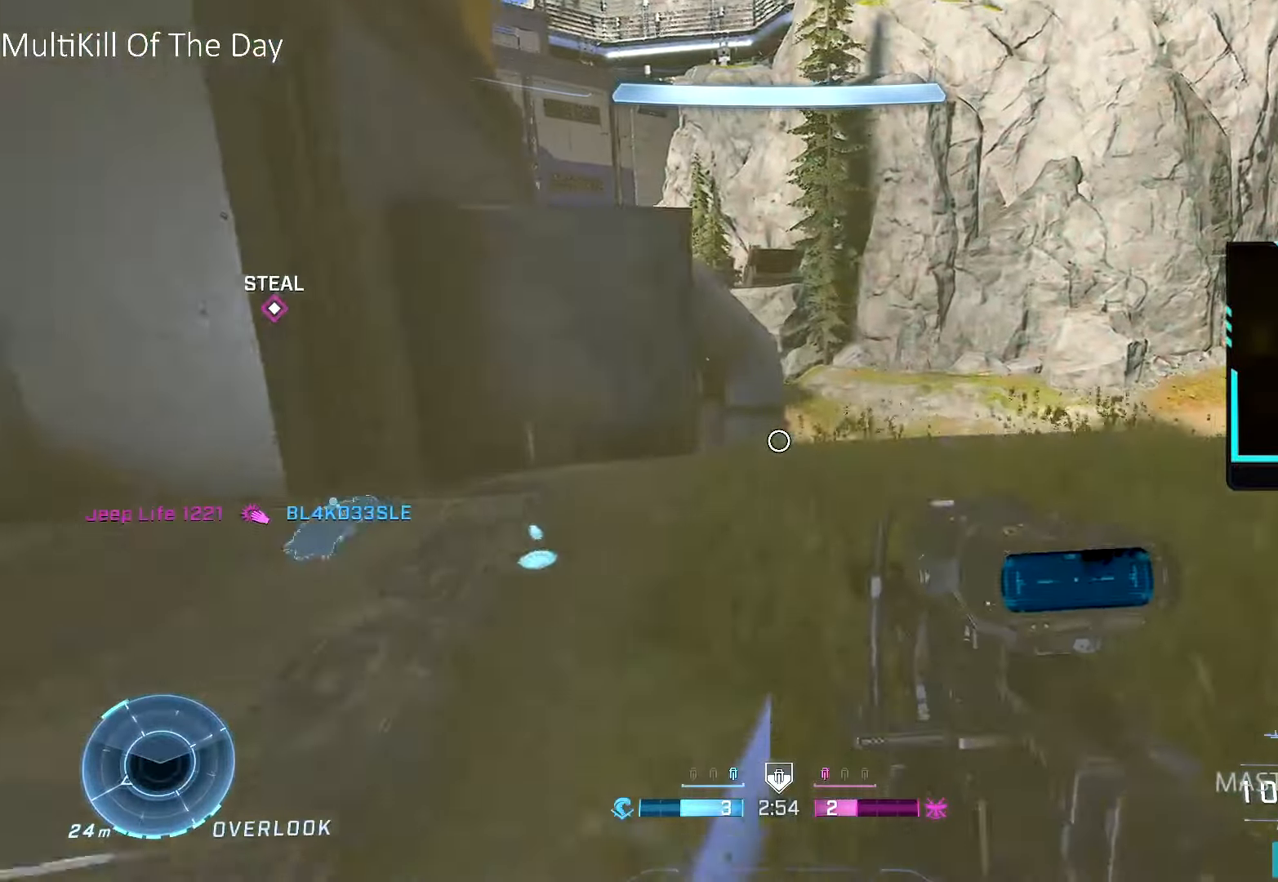
{"buttons": ["L1"], "left_stick": "up-right", "right_stick": "center", "events": [[34, "X", "up"], [134, "L1", "down"], [234, "L1", "up"], [300, "L1", "down"], [400, "L1", "up"], [500, "L1", "down"]]}
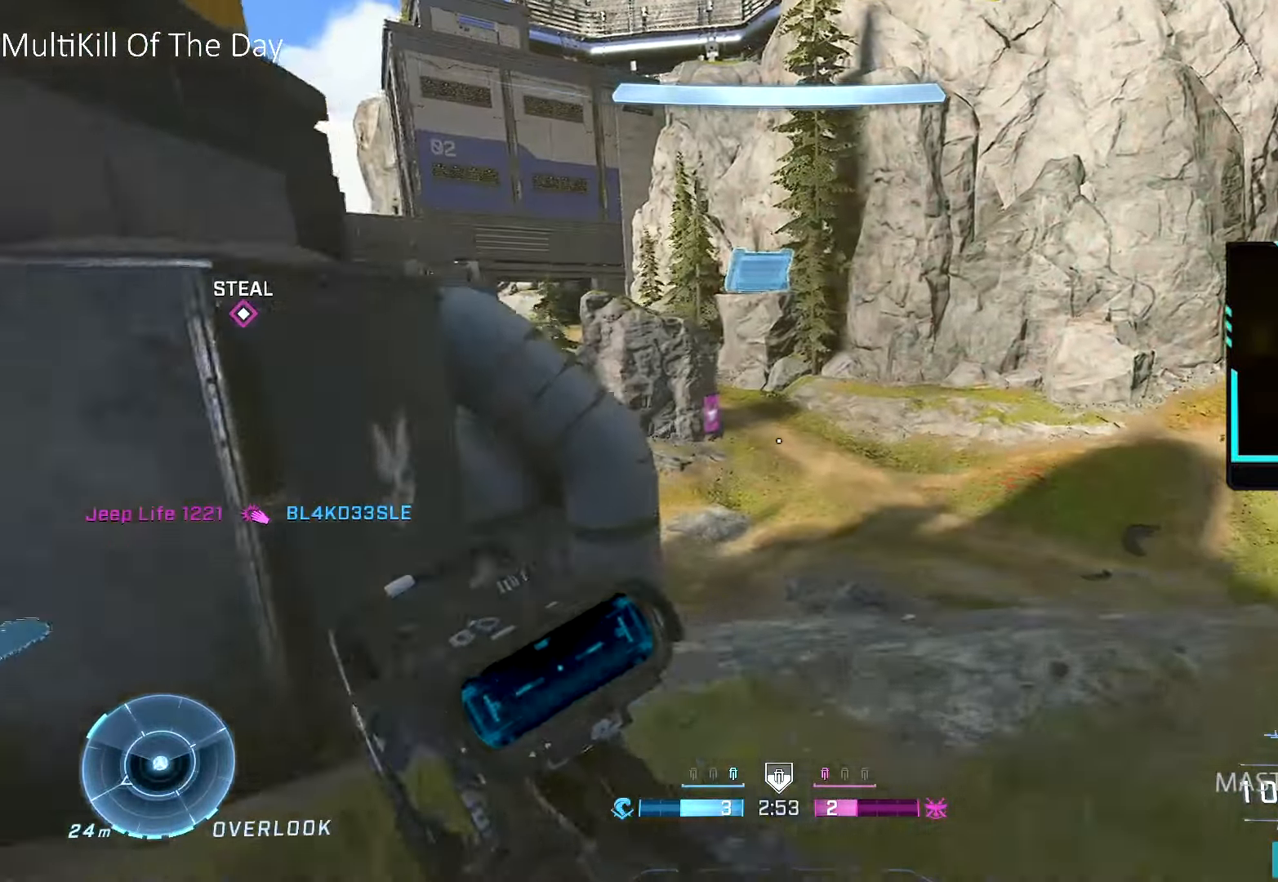
{"buttons": [], "left_stick": "up", "right_stick": "left", "events": [[50, "right_stick", "left"], [84, "L1", "up"], [250, "right_stick", "center"], [284, "L1", "down"], [317, "L1", "up"], [467, "right_stick", "left"], [500, "left_stick", "up"]]}
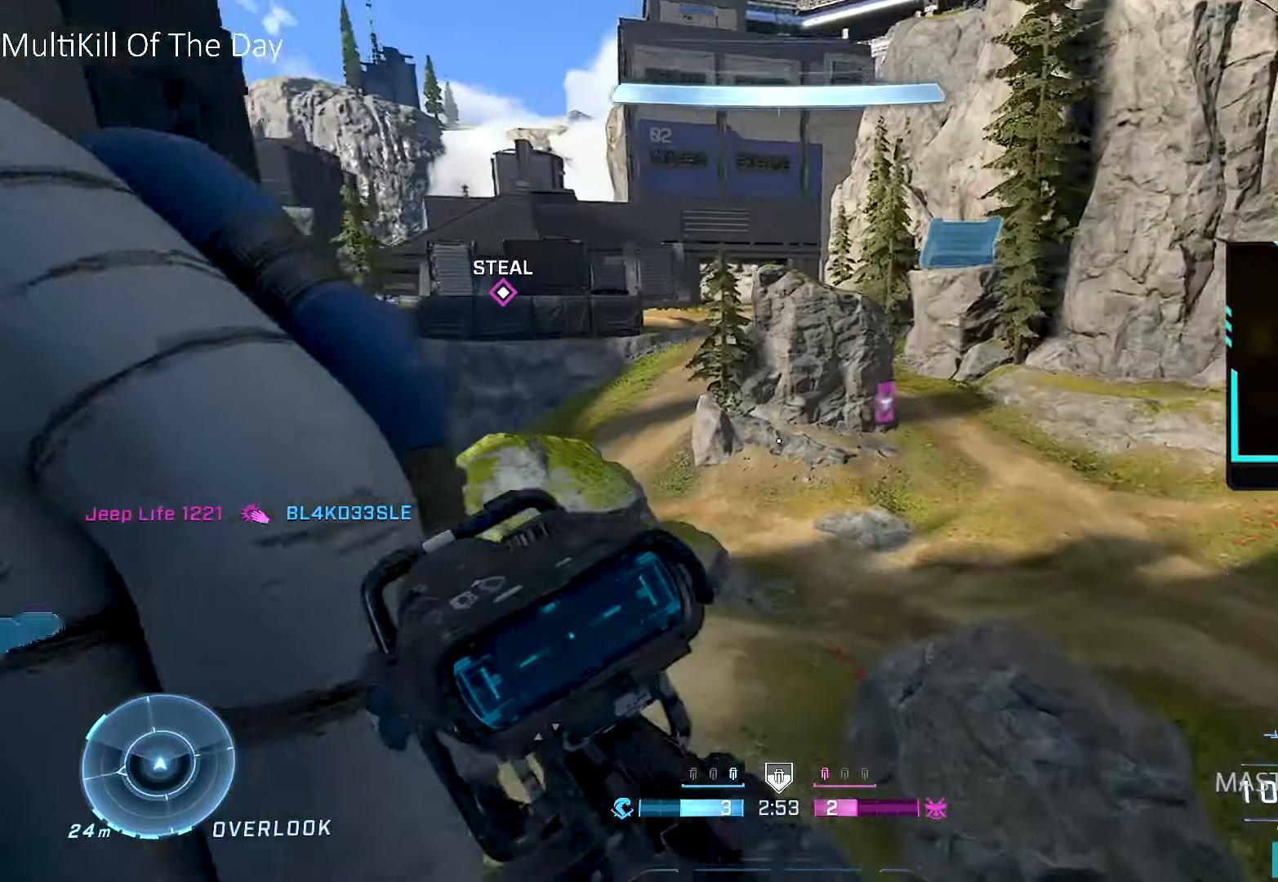
{"buttons": [], "left_stick": "up", "right_stick": "center", "events": [[217, "L3", "down"], [234, "right_stick", "center"], [484, "L3", "up"]]}
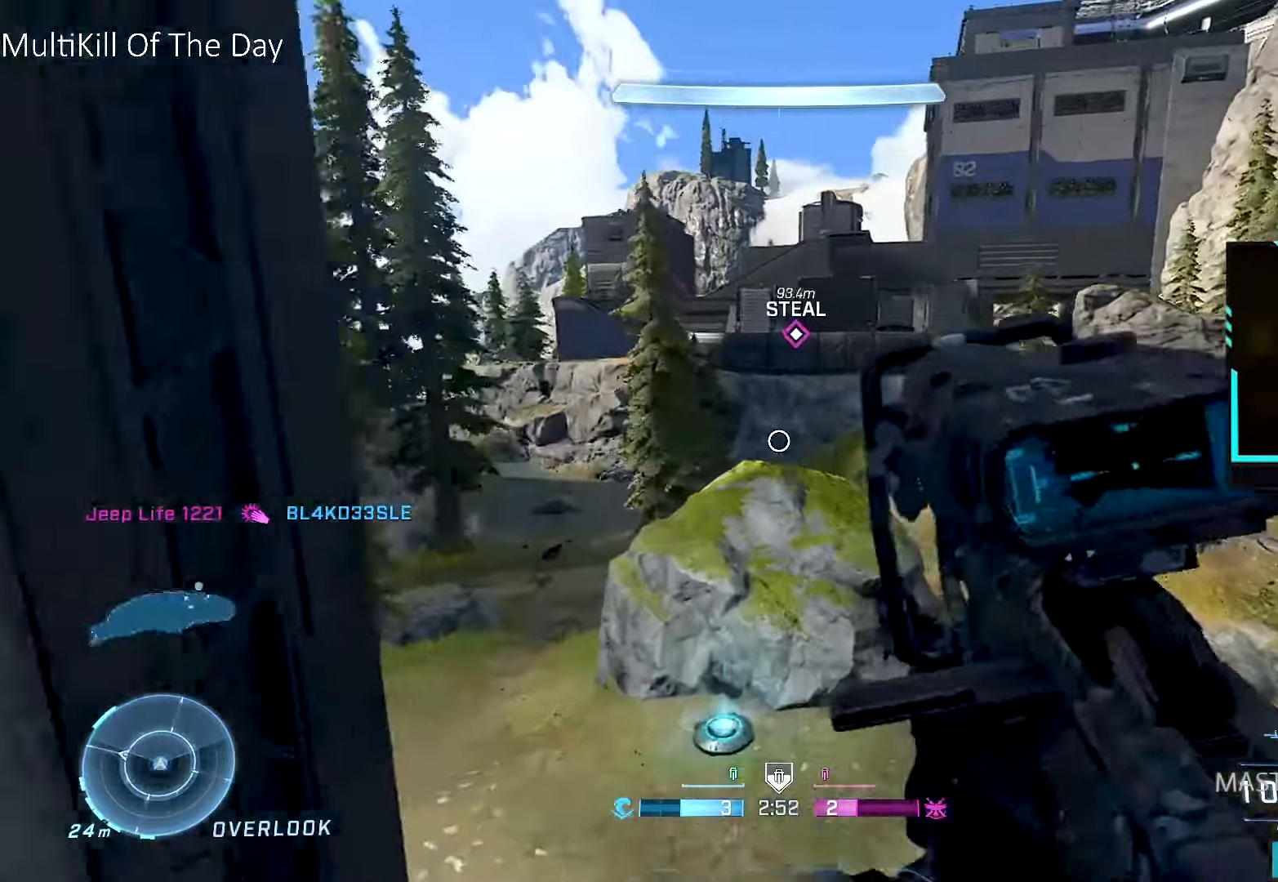
{"buttons": ["X"], "left_stick": "up", "right_stick": "center", "events": [[300, "right_stick", "up"], [384, "X", "down"], [400, "L1", "down"], [434, "right_stick", "center"], [500, "L1", "up"]]}
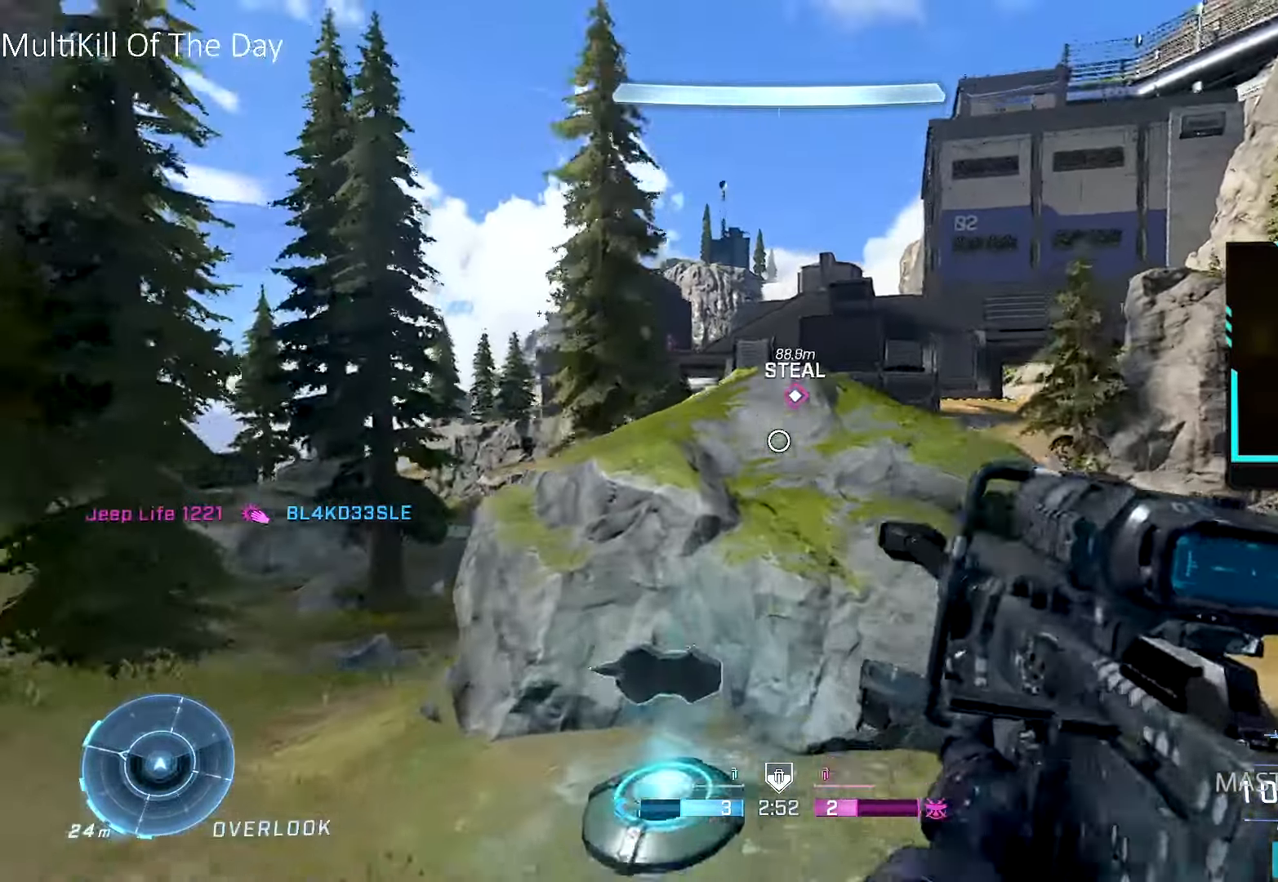
{"buttons": ["L3", "R3"], "left_stick": "left", "right_stick": "left", "events": [[150, "right_stick", "up"], [300, "A", "down"], [300, "right_stick", "center"], [350, "L3", "down"], [350, "X", "up"], [450, "left_stick", "left"], [500, "A", "up"], [500, "R3", "down"], [500, "right_stick", "left"]]}
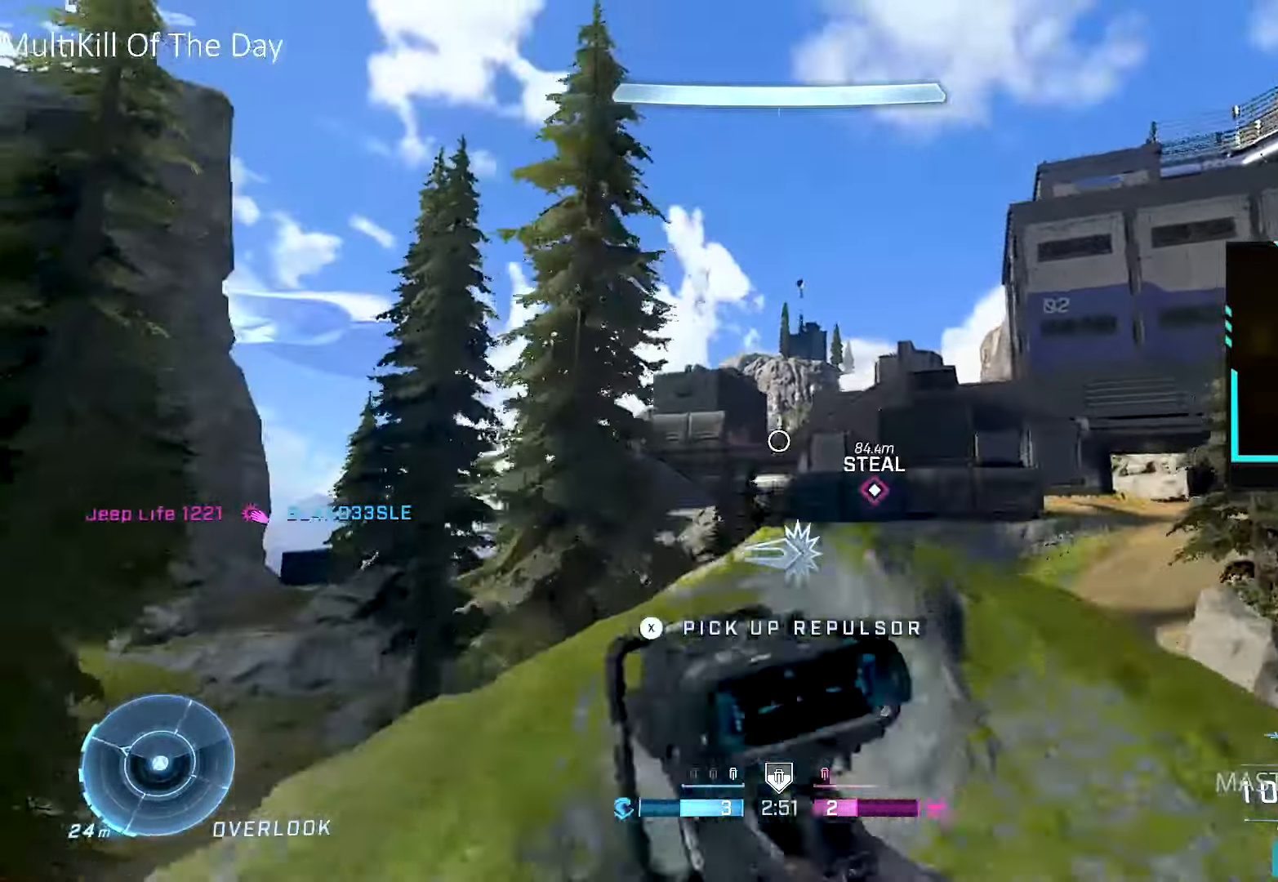
{"buttons": ["R3"], "left_stick": "right", "right_stick": "right", "events": [[34, "L3", "up"], [117, "R3", "up"], [167, "left_stick", "up-right"], [200, "right_stick", "center"], [400, "left_stick", "right"], [417, "right_stick", "right"], [467, "R3", "down"]]}
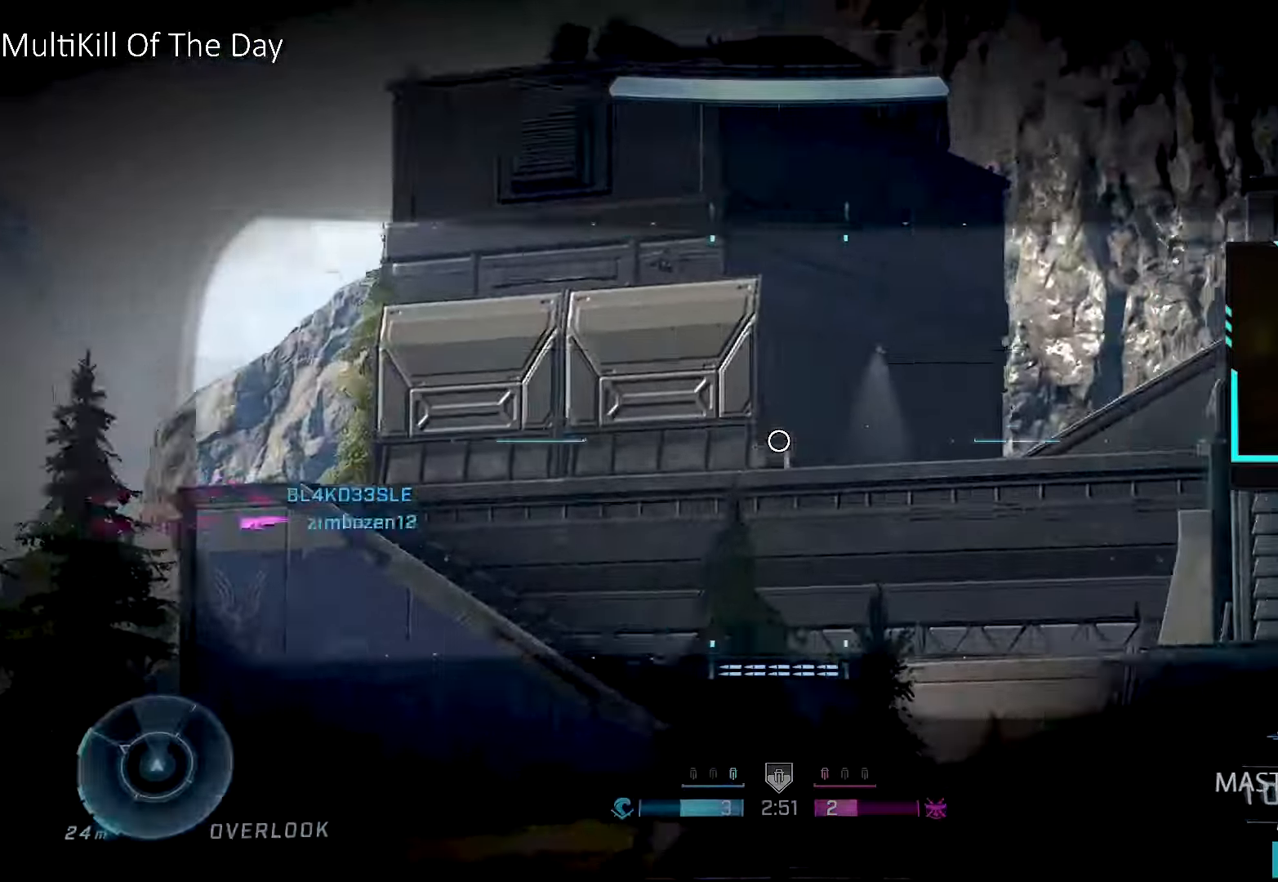
{"buttons": [], "left_stick": "up", "right_stick": "down-right", "events": [[17, "left_stick", "up-right"], [67, "R3", "up"], [167, "L1", "down"], [217, "right_stick", "center"], [267, "L1", "up"], [417, "right_stick", "down-right"], [500, "left_stick", "up"]]}
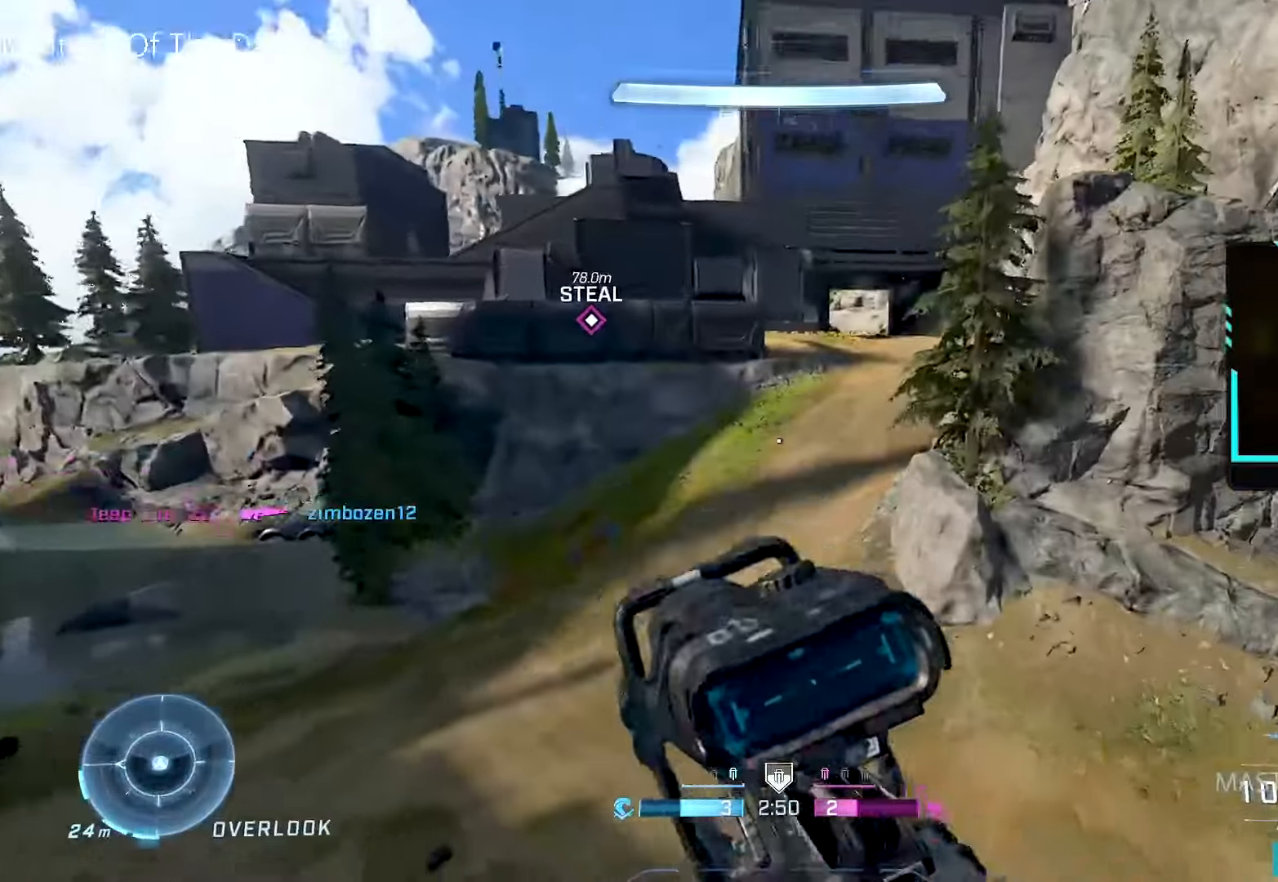
{"buttons": [], "left_stick": "up-left", "right_stick": "up", "events": [[67, "right_stick", "center"], [134, "B", "down"], [234, "B", "up"], [334, "right_stick", "up"], [400, "left_stick", "up-left"]]}
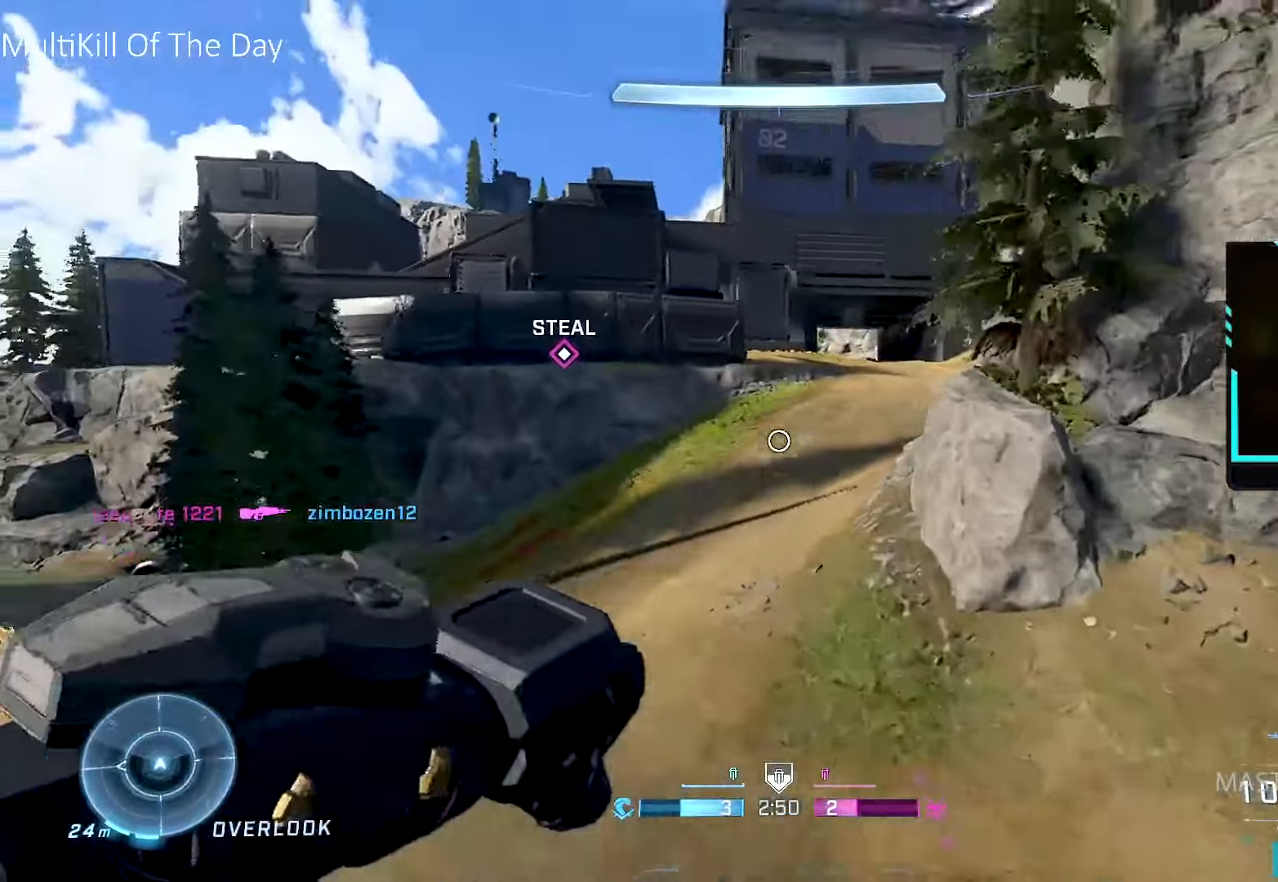
{"buttons": ["L1"], "left_stick": "up", "right_stick": "center", "events": [[84, "right_stick", "center"], [150, "L1", "down"], [250, "L1", "up"], [300, "L1", "down"], [300, "right_stick", "right"], [367, "left_stick", "up"], [384, "right_stick", "center"], [417, "L1", "up"], [467, "L1", "down"]]}
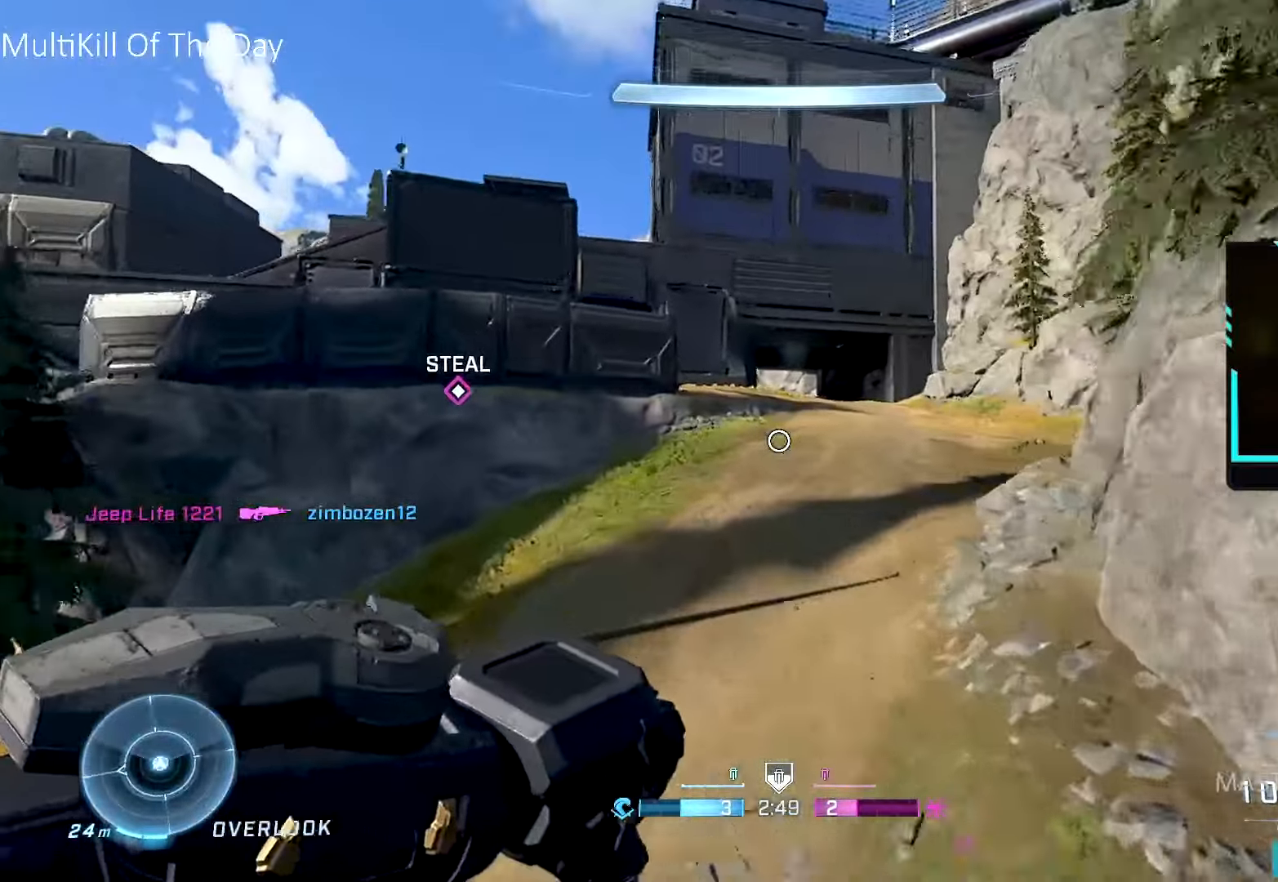
{"buttons": ["L3"], "left_stick": "up", "right_stick": "center", "events": [[84, "L1", "up"], [184, "right_stick", "up"], [284, "L3", "down"], [284, "right_stick", "center"]]}
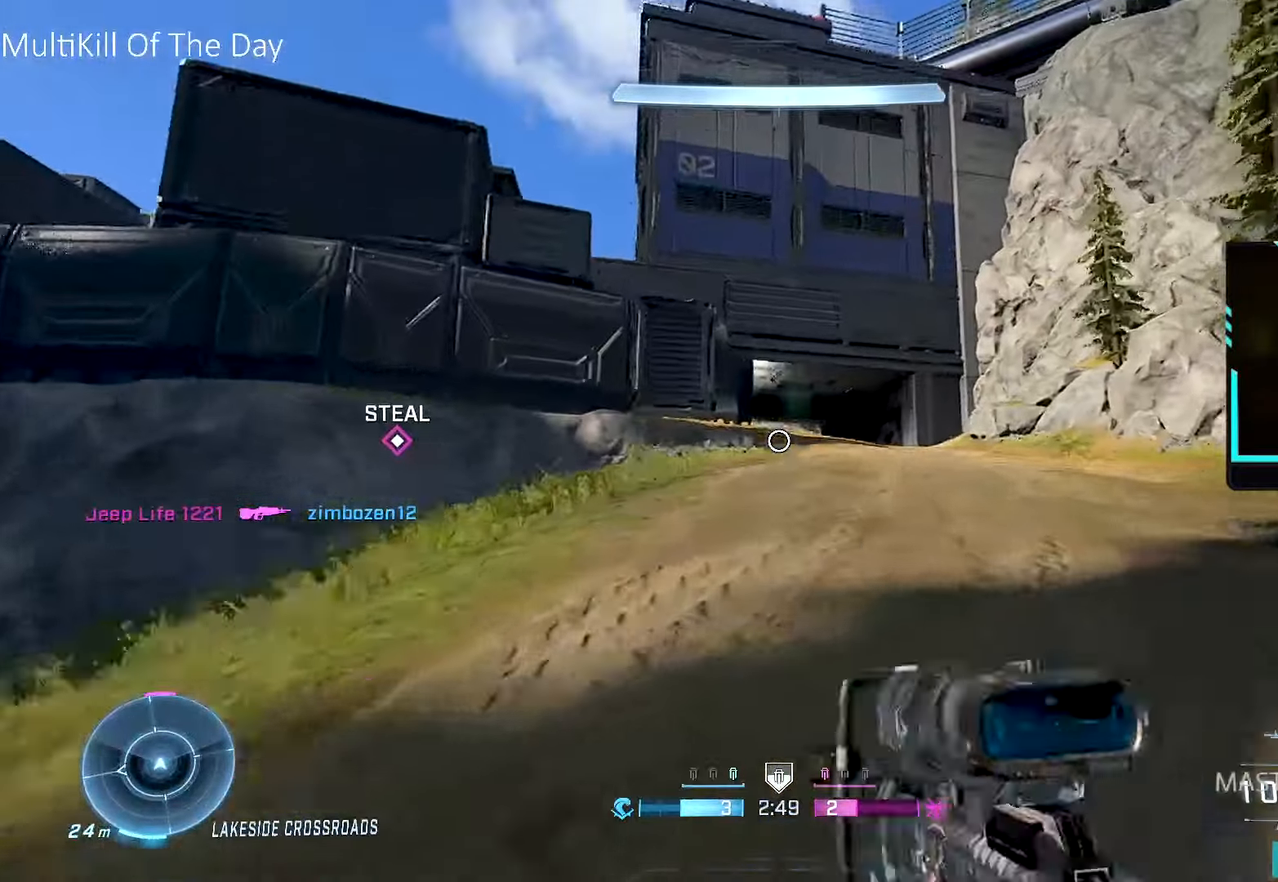
{"buttons": [], "left_stick": "up", "right_stick": "center", "events": [[234, "right_stick", "left"], [350, "L3", "up"], [350, "right_stick", "center"]]}
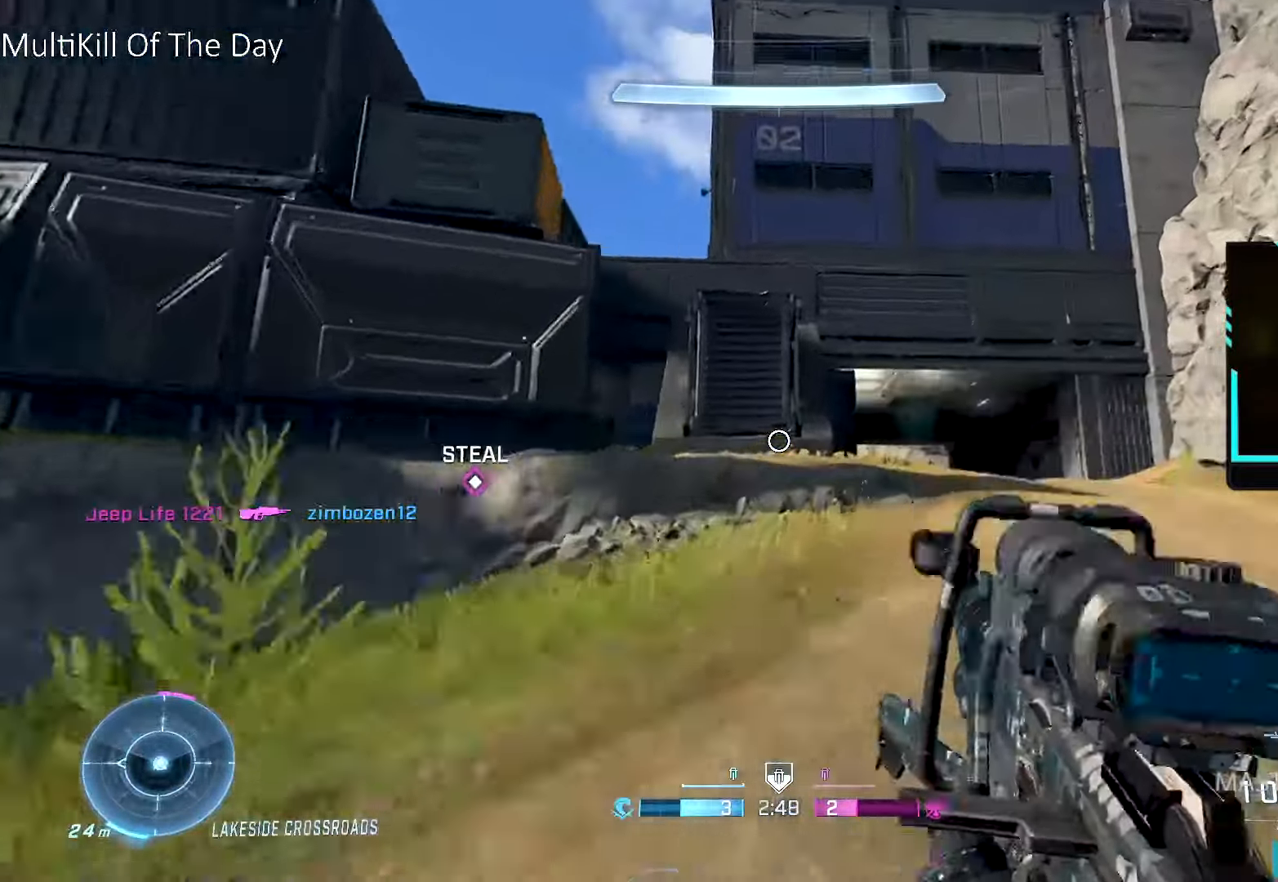
{"buttons": ["L1"], "left_stick": "up", "right_stick": "up-left", "events": [[167, "right_stick", "up-left"], [317, "right_stick", "center"], [434, "L1", "down"], [434, "right_stick", "up-left"]]}
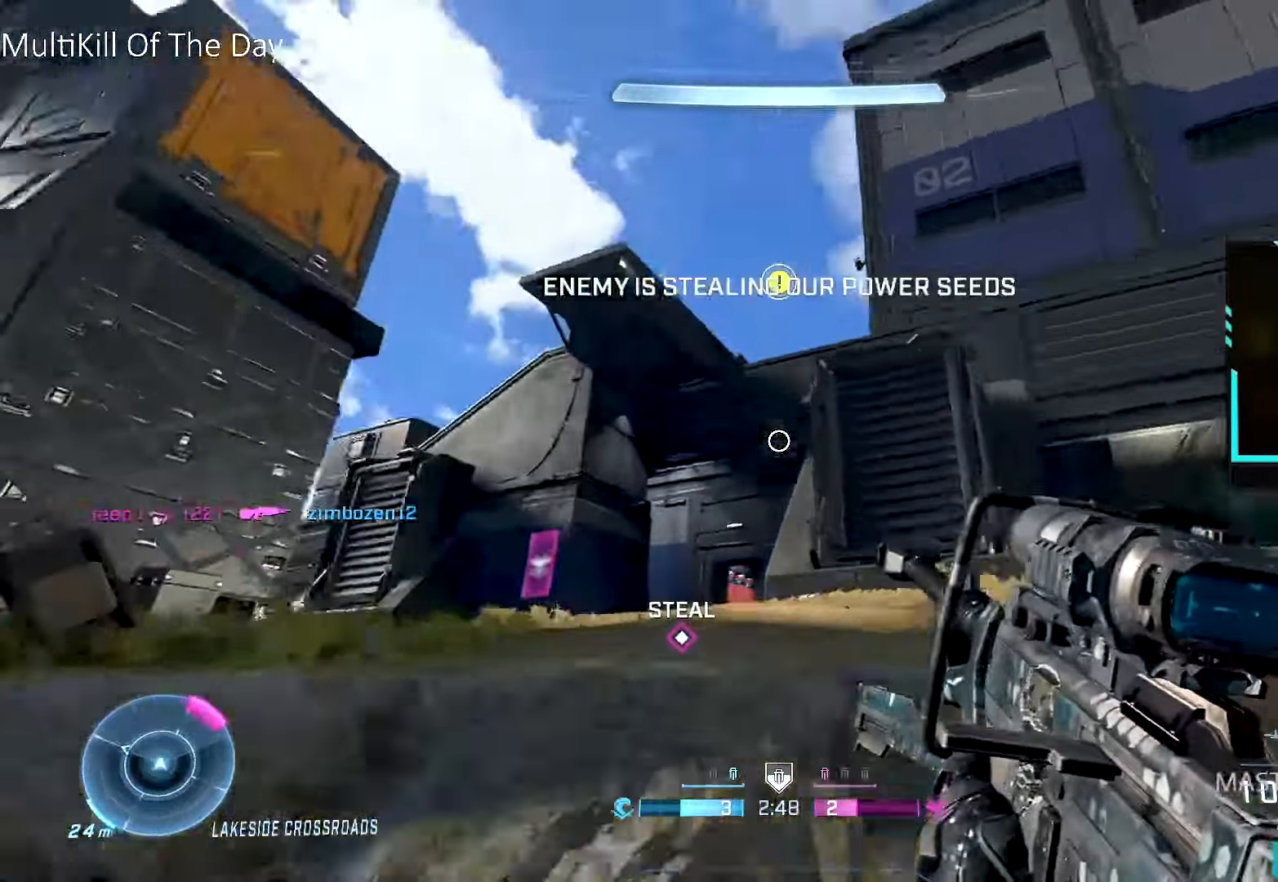
{"buttons": ["B"], "left_stick": "up", "right_stick": "center", "events": [[34, "L1", "up"], [67, "right_stick", "center"], [134, "right_stick", "up-left"], [234, "A", "down"], [250, "right_stick", "center"], [350, "B", "down"], [384, "A", "up"], [384, "B", "up"], [467, "B", "down"]]}
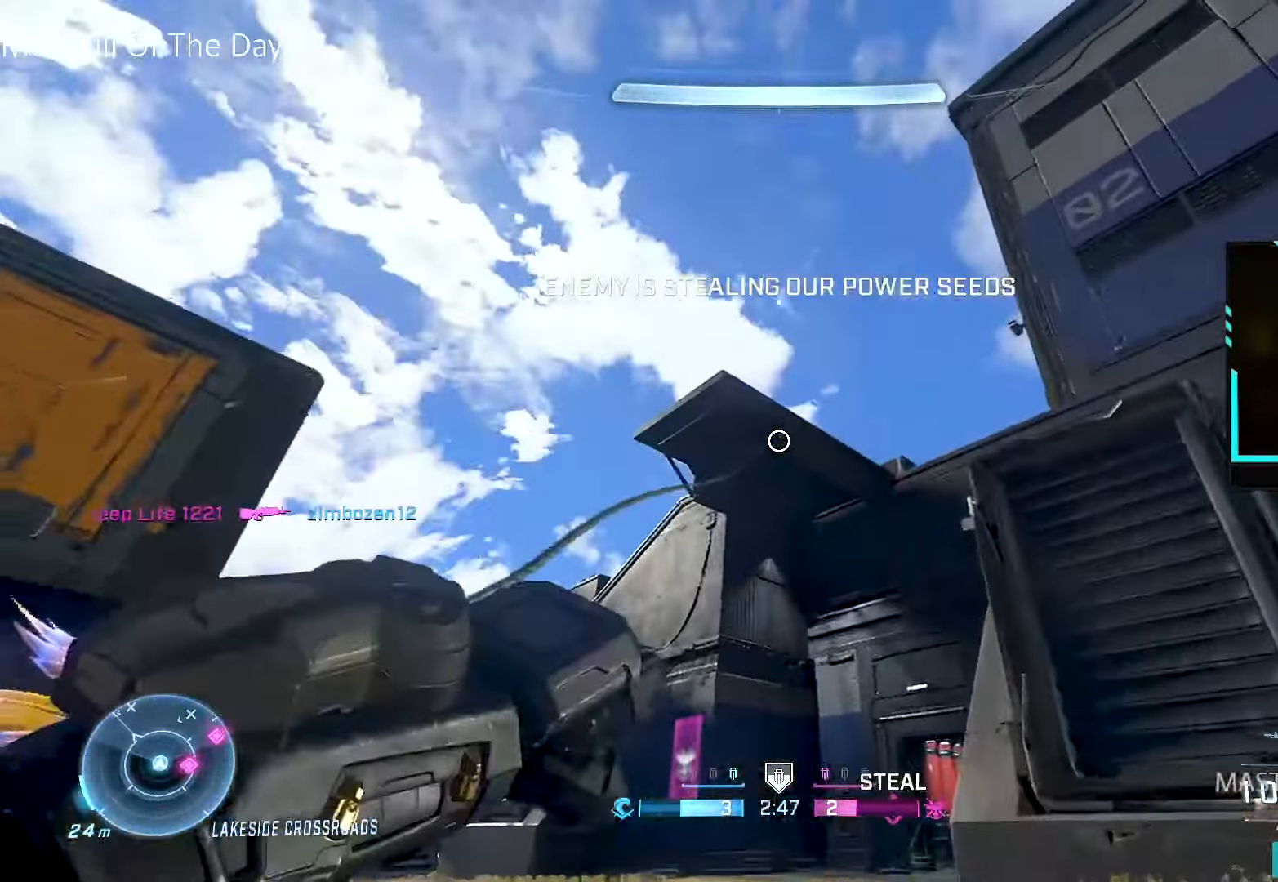
{"buttons": [], "left_stick": "up-right", "right_stick": "center", "events": [[17, "B", "up"], [117, "left_stick", "up-right"], [167, "right_stick", "up-right"], [350, "right_stick", "center"]]}
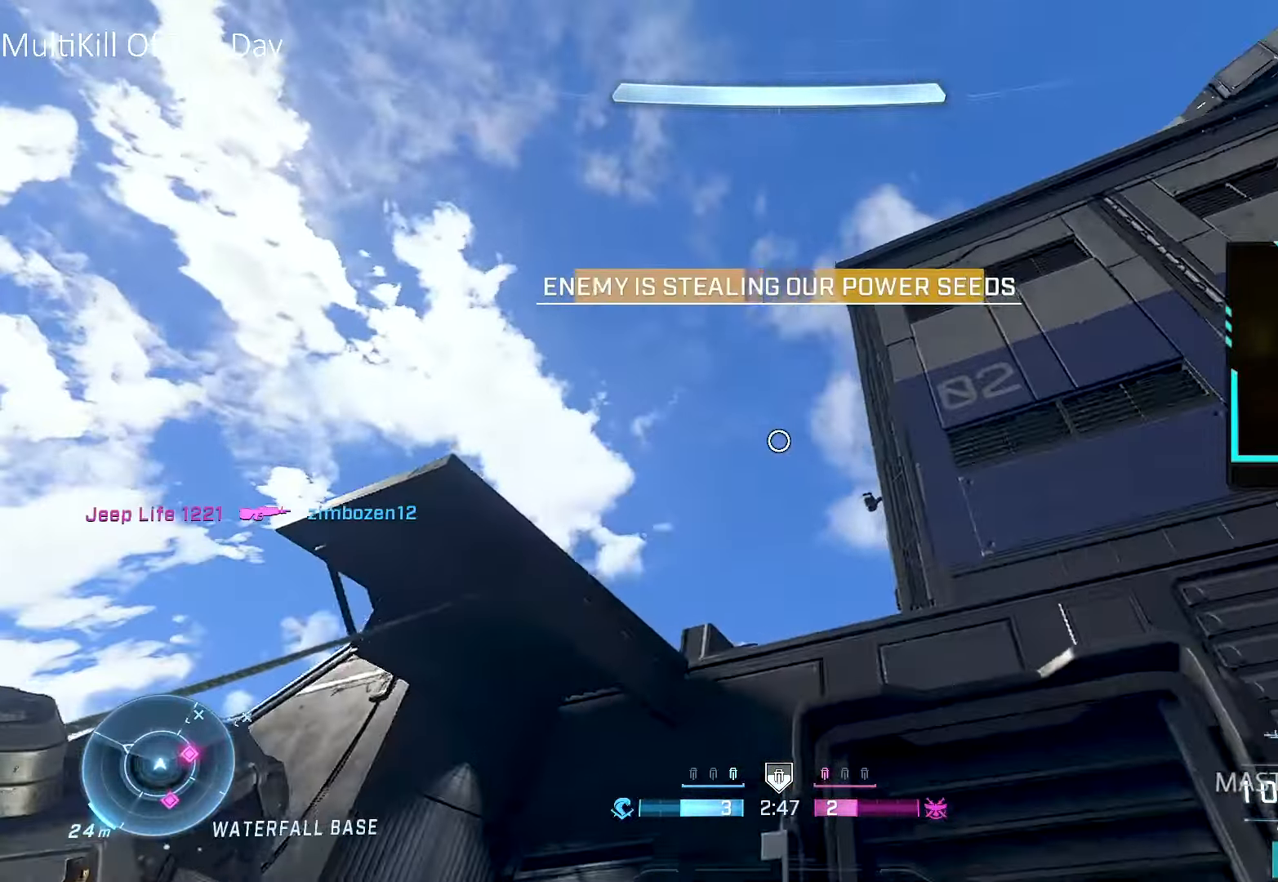
{"buttons": [], "left_stick": "right", "right_stick": "down-left", "events": [[384, "right_stick", "down-left"], [500, "left_stick", "right"]]}
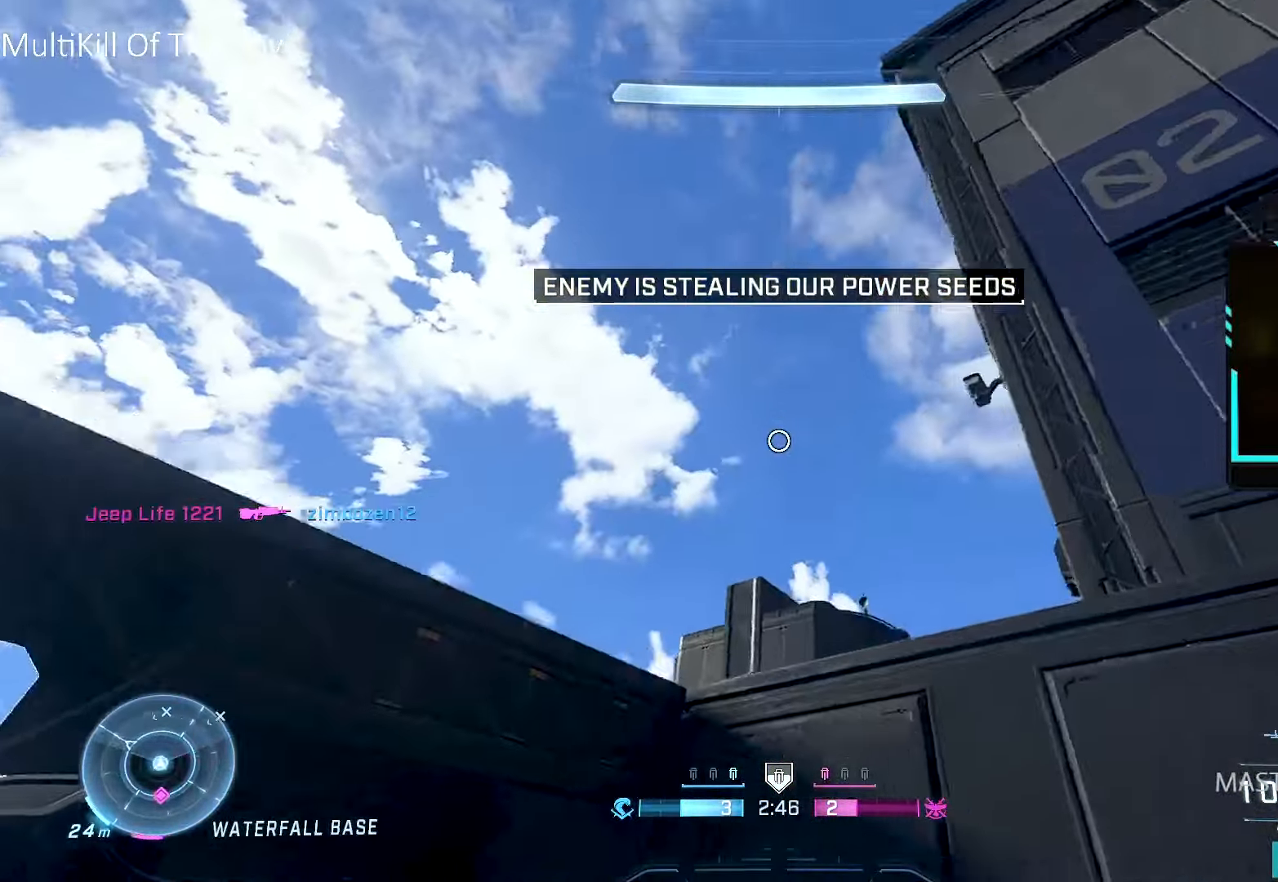
{"buttons": ["L3"], "left_stick": "up", "right_stick": "down-left", "events": [[134, "left_stick", "down-left"], [250, "left_stick", "center"], [350, "L3", "down"], [350, "left_stick", "up"]]}